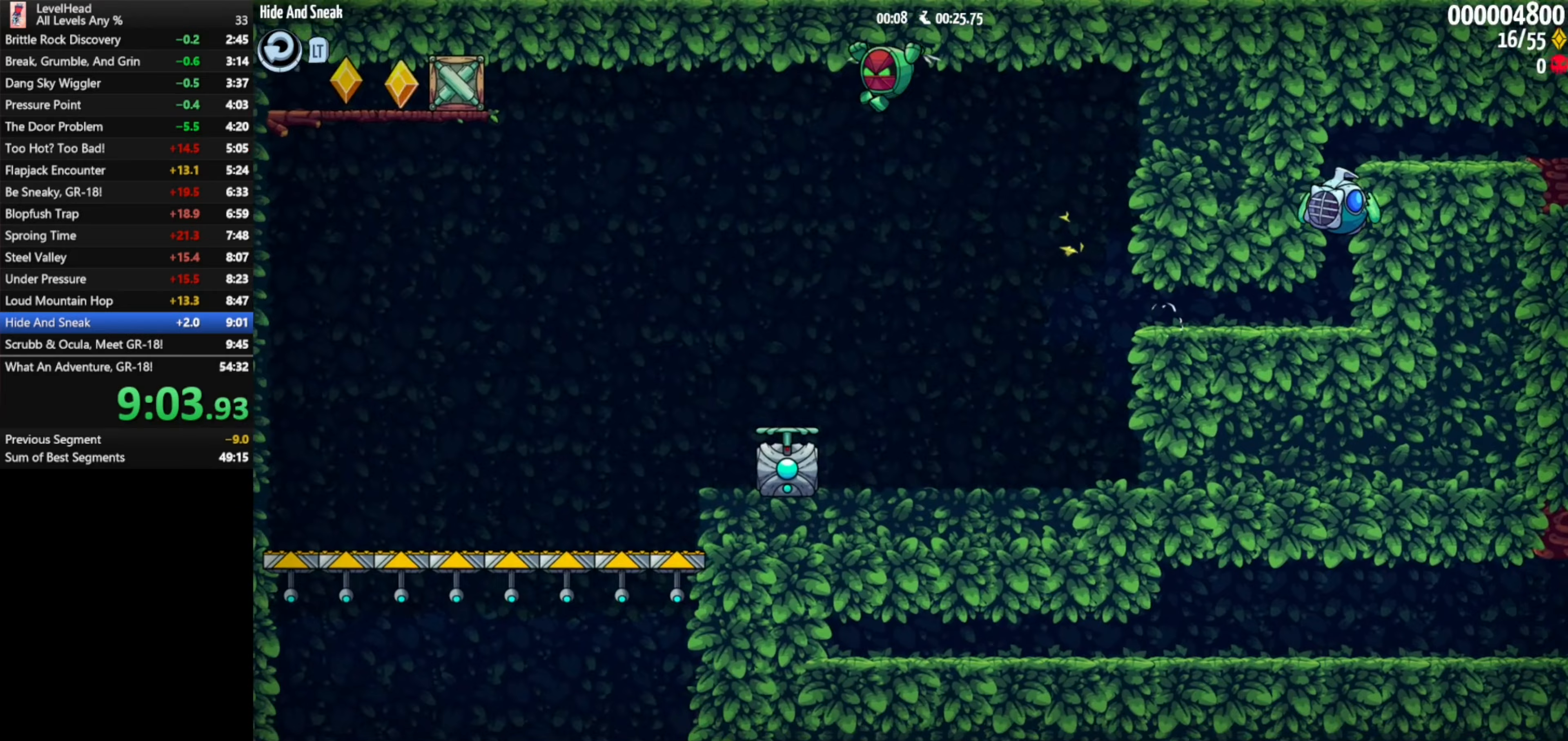
Gameplay with a controller (Xbox layout); each line is a JSON object with the inputs held at the frame after it. "events" lists button and stick changes between this image and that frame as [ms after this image, input, new state], when the widget could be followed in between. Not read: right_stick.
{"buttons": ["A"], "left_stick": "right", "events": [[300, "X", "down"], [400, "left_stick", "right"], [450, "X", "up"]]}
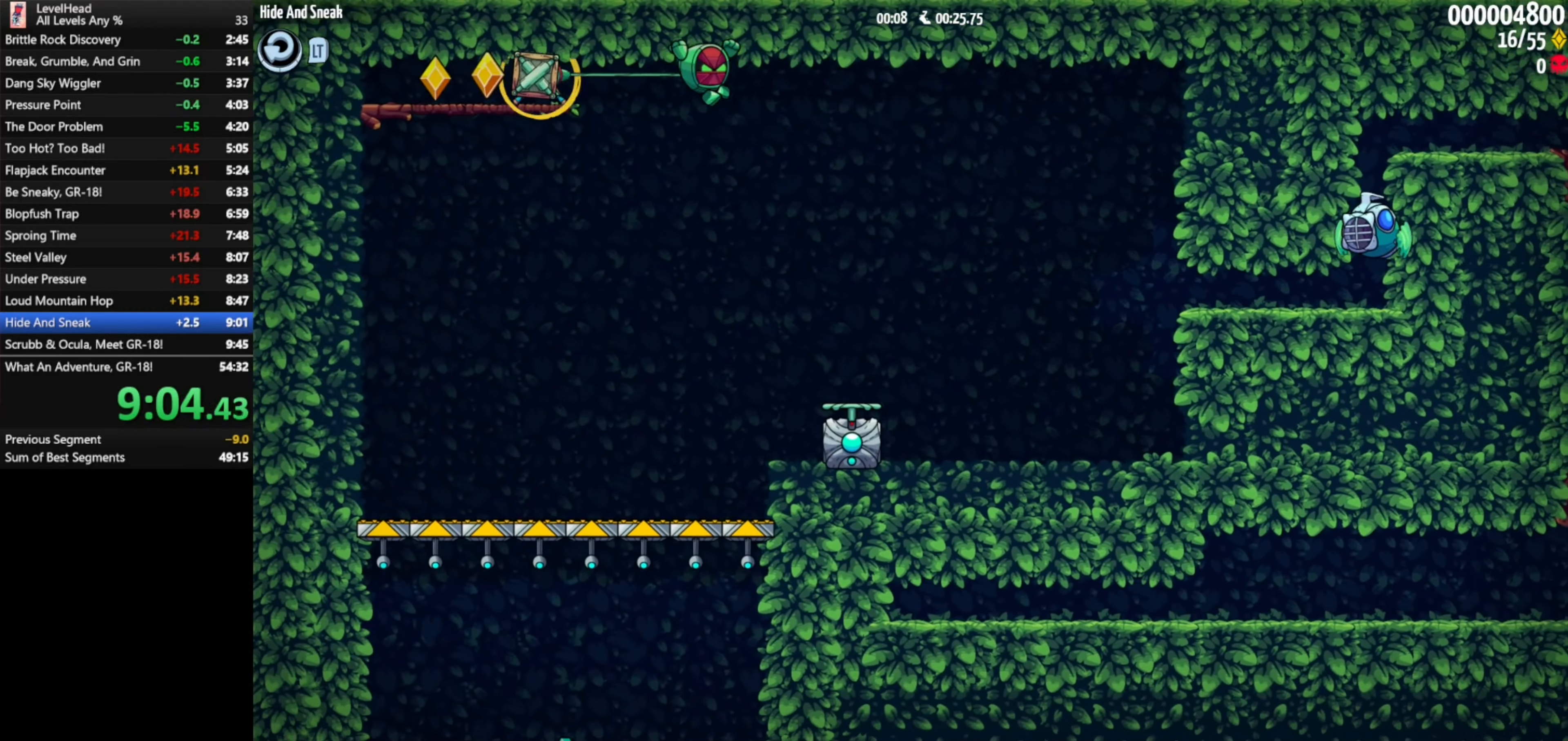
{"buttons": ["A"], "left_stick": "down", "events": [[400, "left_stick", "center"], [483, "left_stick", "down"]]}
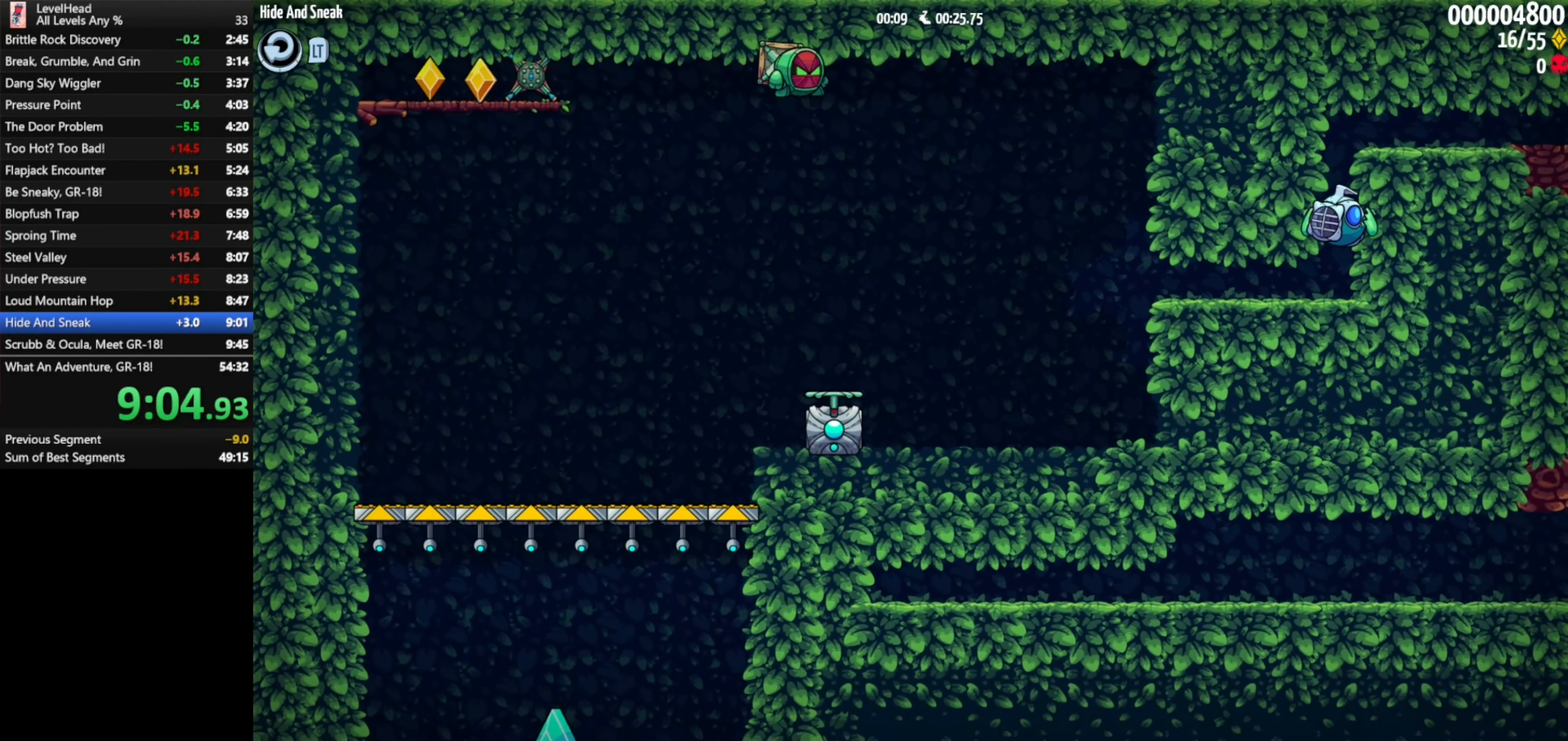
{"buttons": [], "left_stick": "left", "events": [[50, "X", "down"], [183, "X", "up"], [200, "left_stick", "center"], [283, "A", "up"], [417, "left_stick", "left"]]}
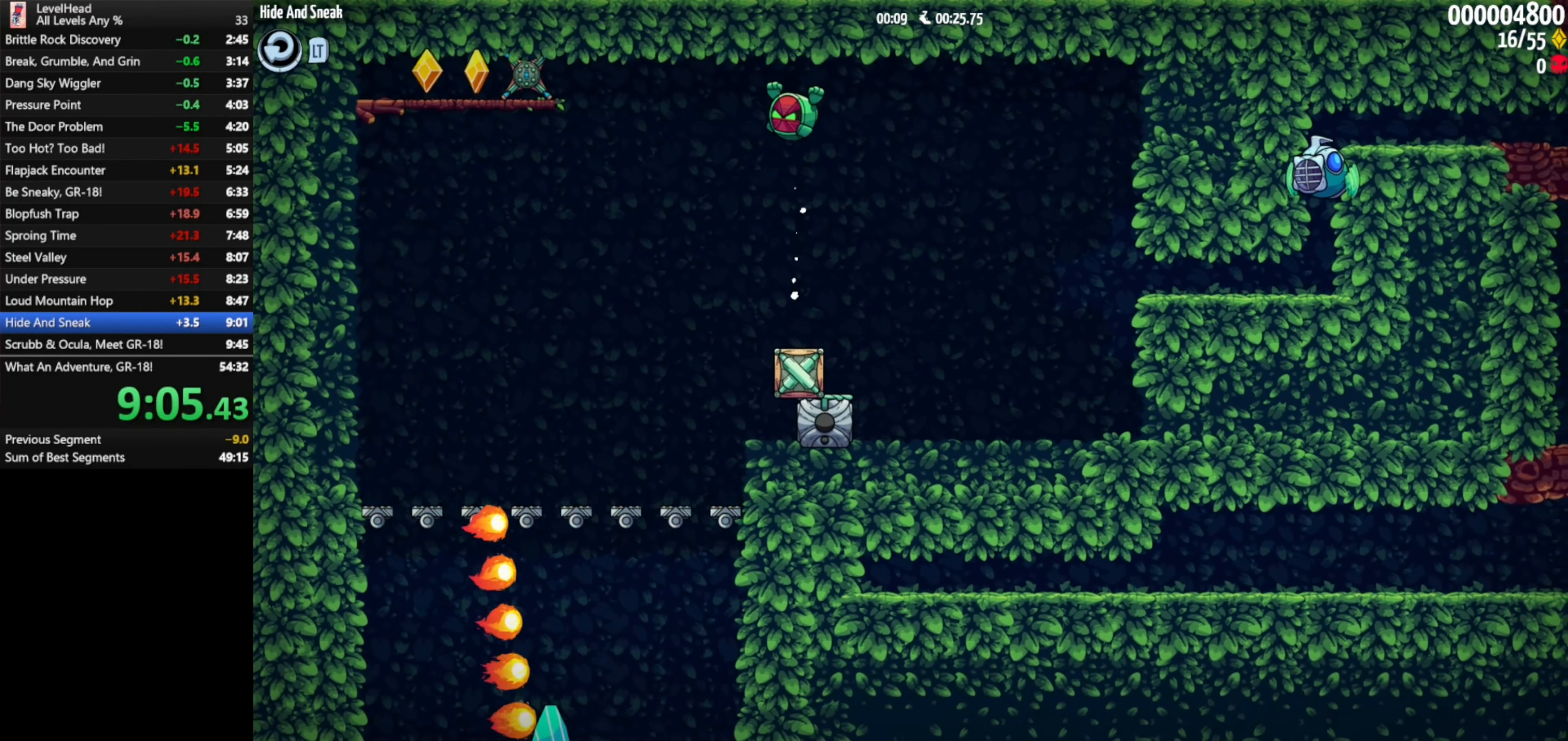
{"buttons": [], "left_stick": "center", "events": [[167, "left_stick", "right"], [283, "left_stick", "center"]]}
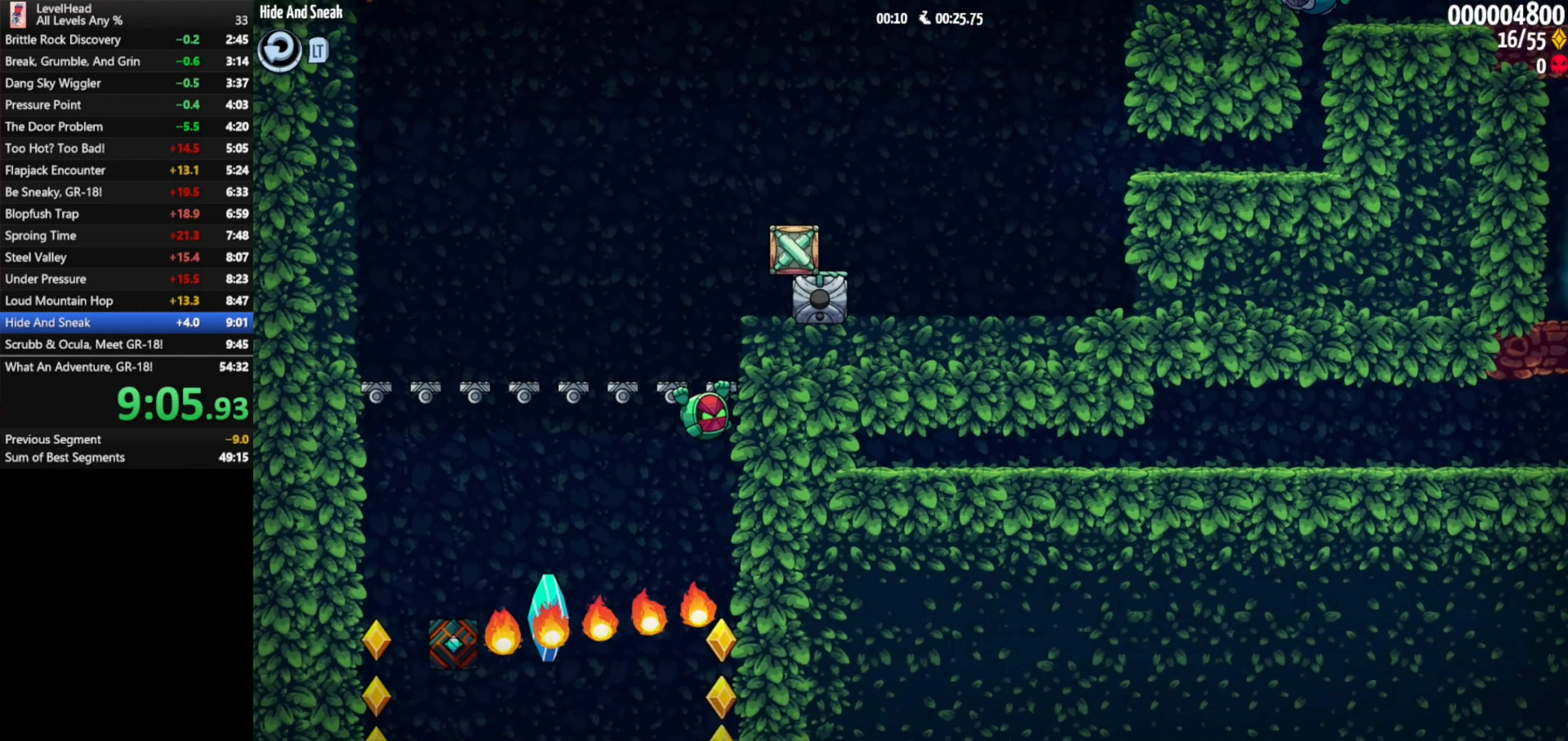
{"buttons": [], "left_stick": "right", "events": [[367, "left_stick", "right"]]}
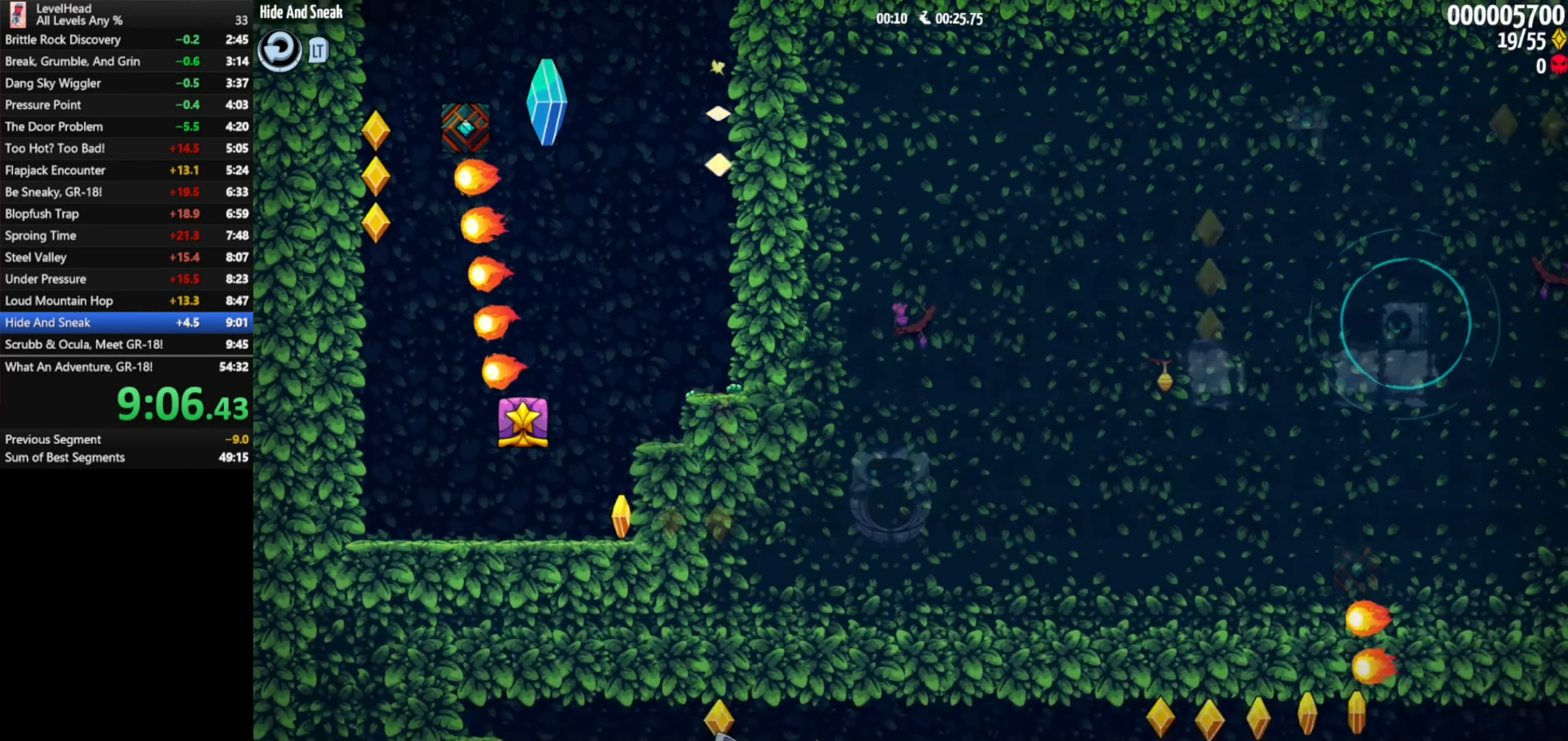
{"buttons": ["A"], "left_stick": "right", "events": [[350, "A", "down"]]}
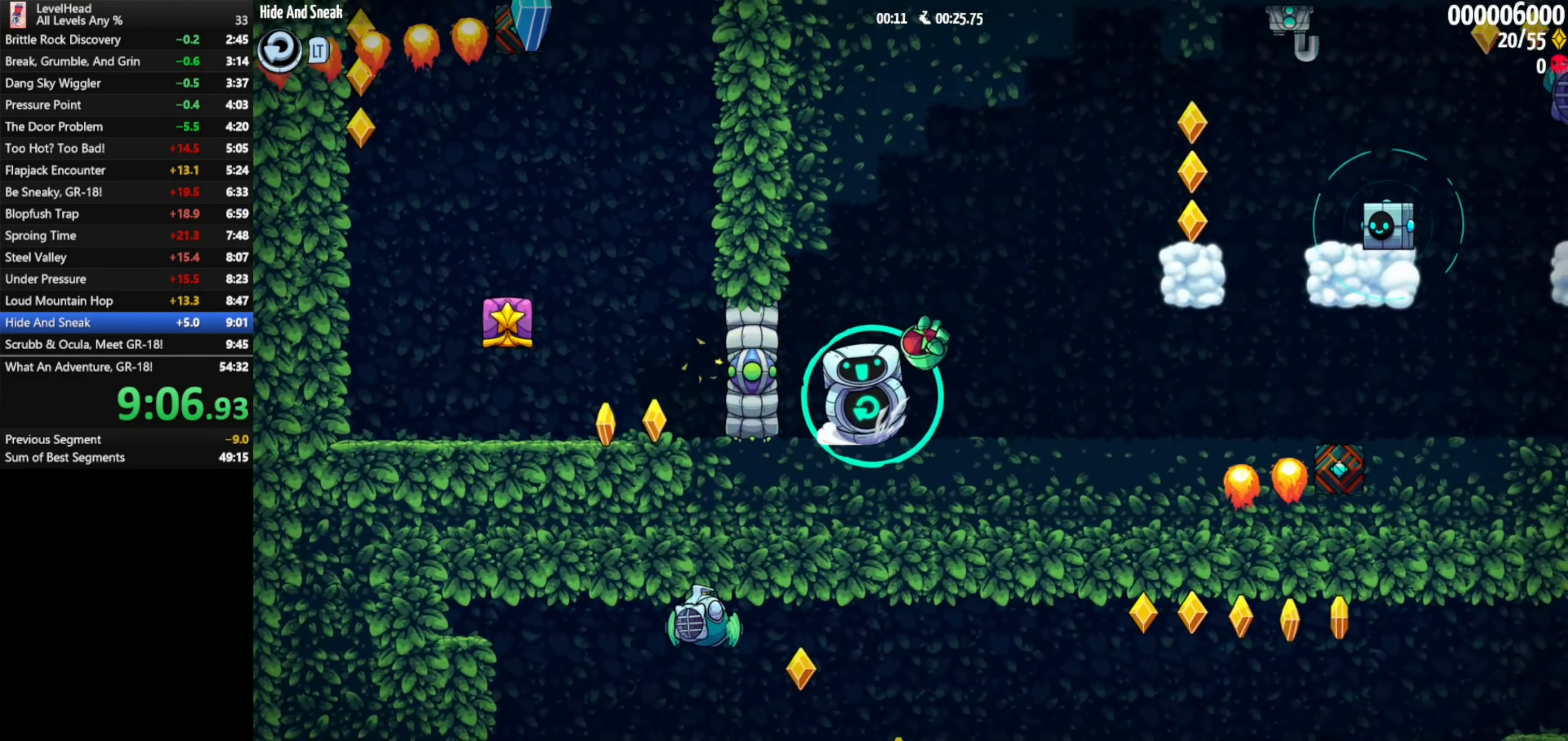
{"buttons": [], "left_stick": "right", "events": [[283, "A", "up"], [383, "X", "down"], [450, "X", "up"]]}
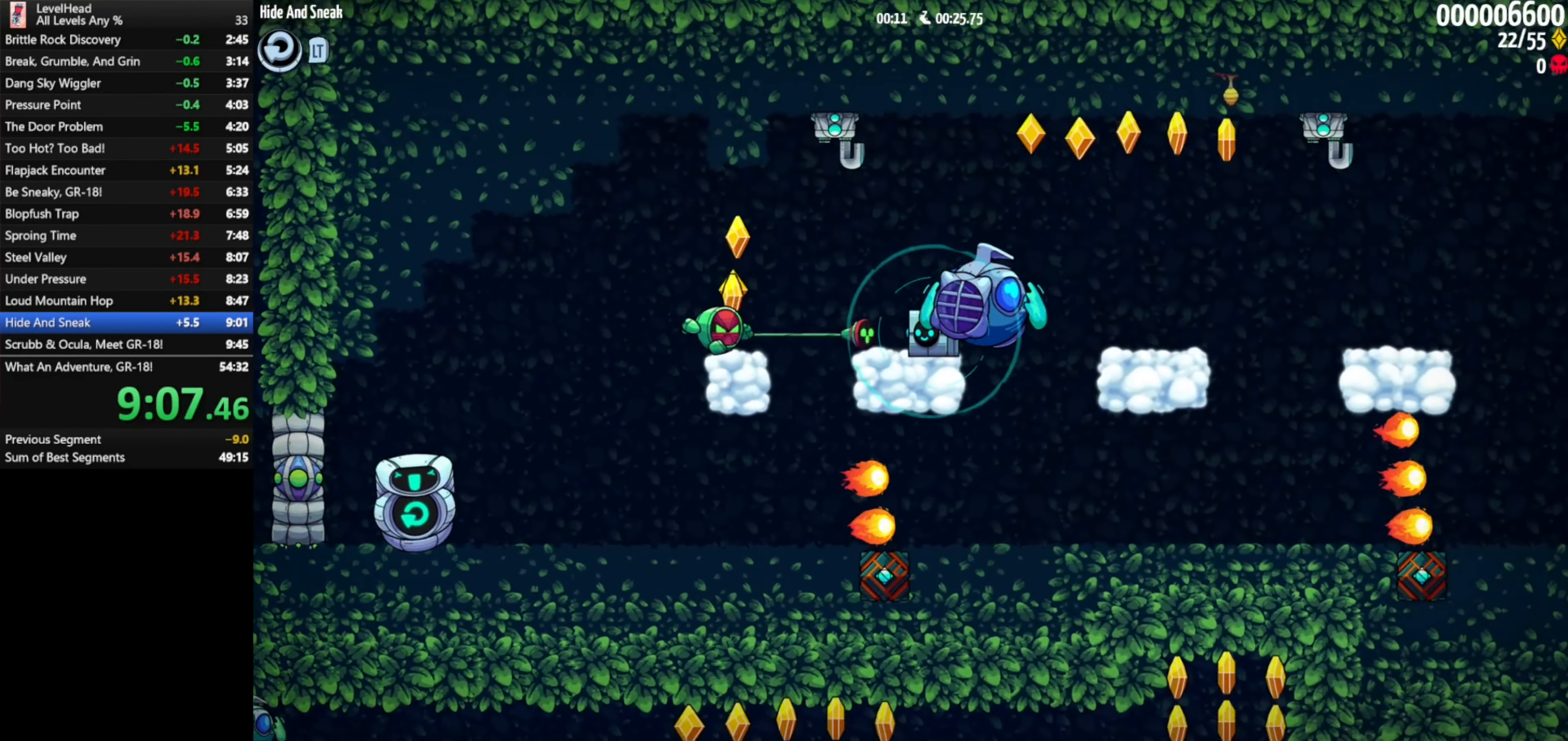
{"buttons": [], "left_stick": "right", "events": [[33, "A", "down"], [367, "A", "up"]]}
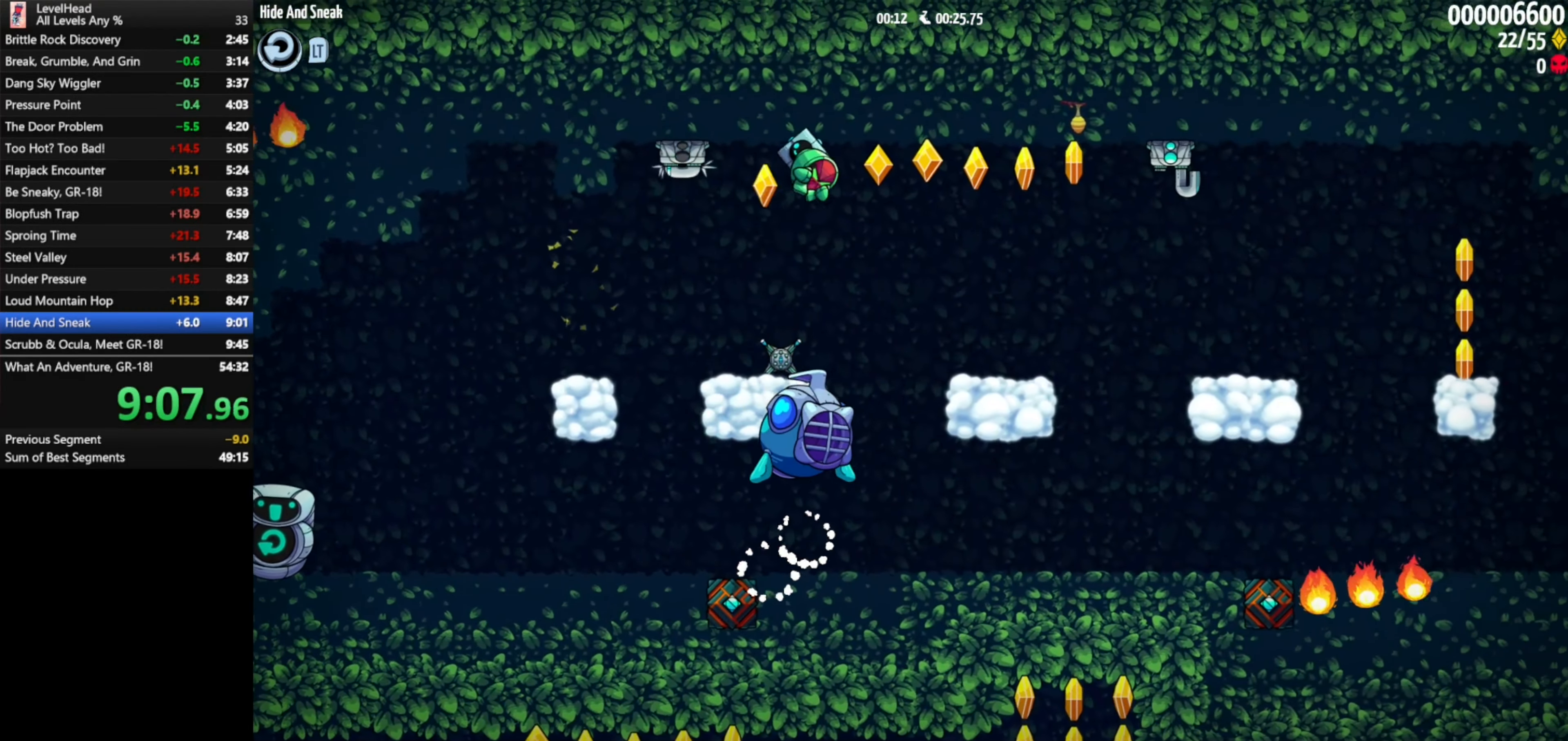
{"buttons": [], "left_stick": "center", "events": [[450, "left_stick", "center"]]}
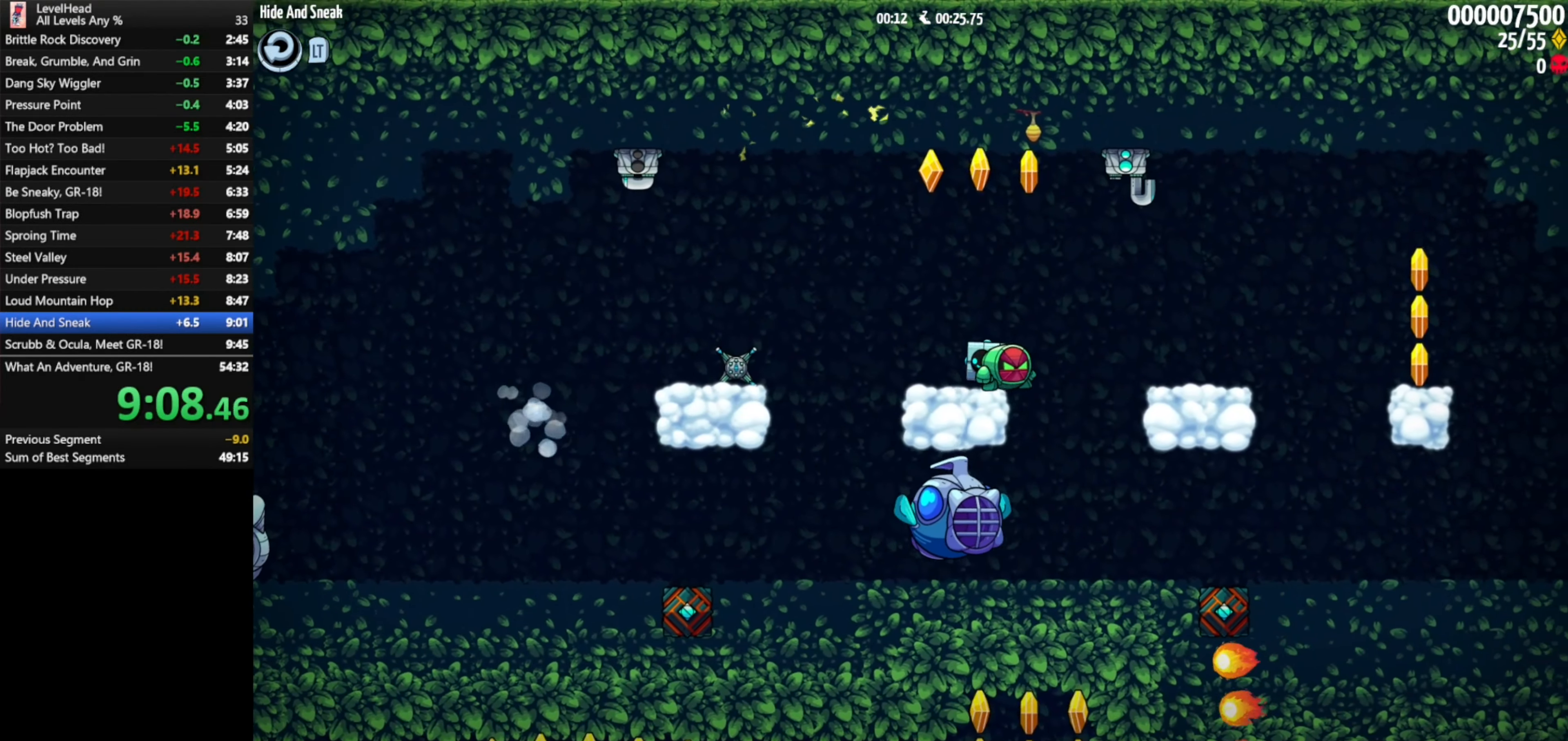
{"buttons": [], "left_stick": "center", "events": [[133, "left_stick", "right"], [400, "A", "down"], [417, "left_stick", "center"], [483, "A", "up"]]}
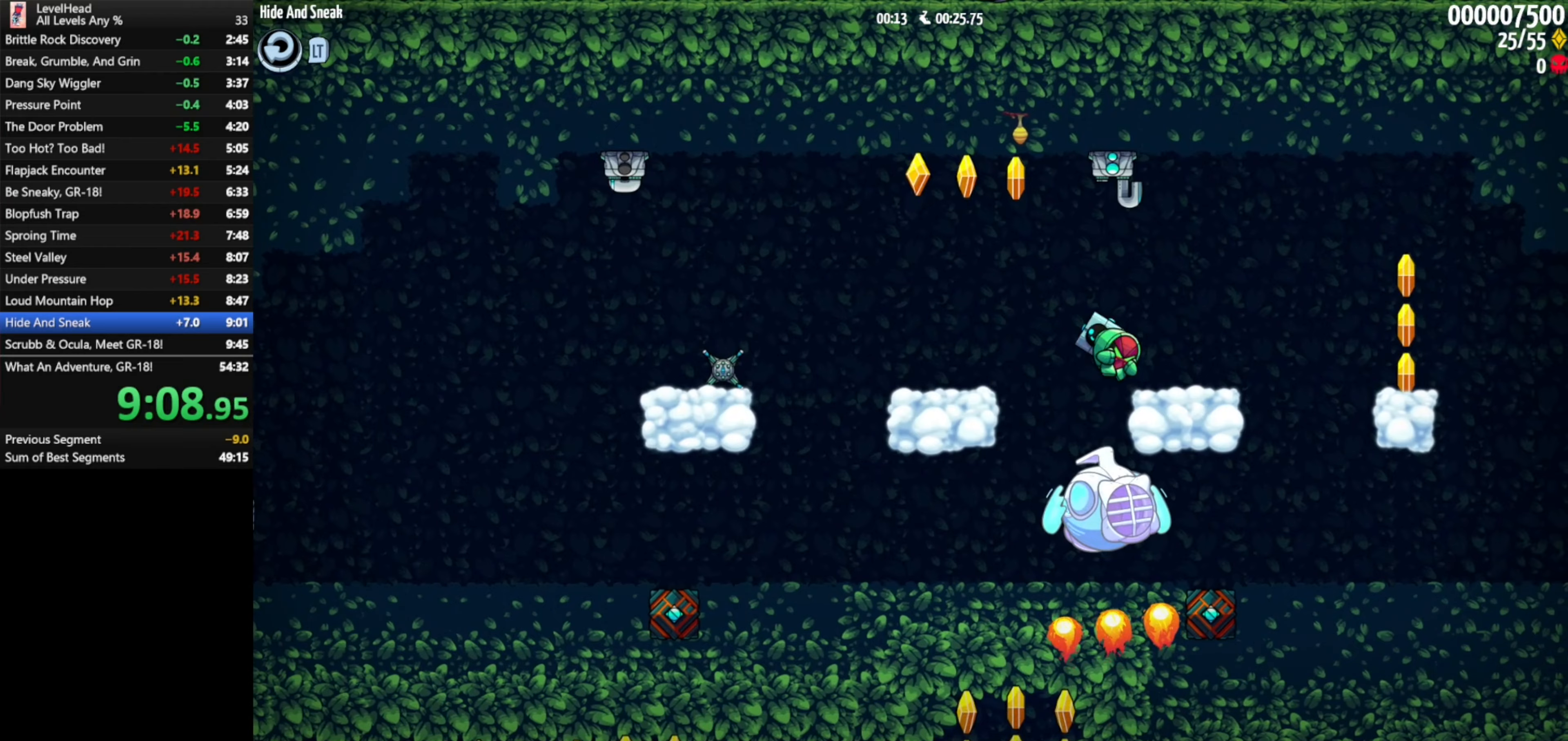
{"buttons": [], "left_stick": "right", "events": [[183, "left_stick", "left"], [350, "left_stick", "center"], [500, "left_stick", "right"]]}
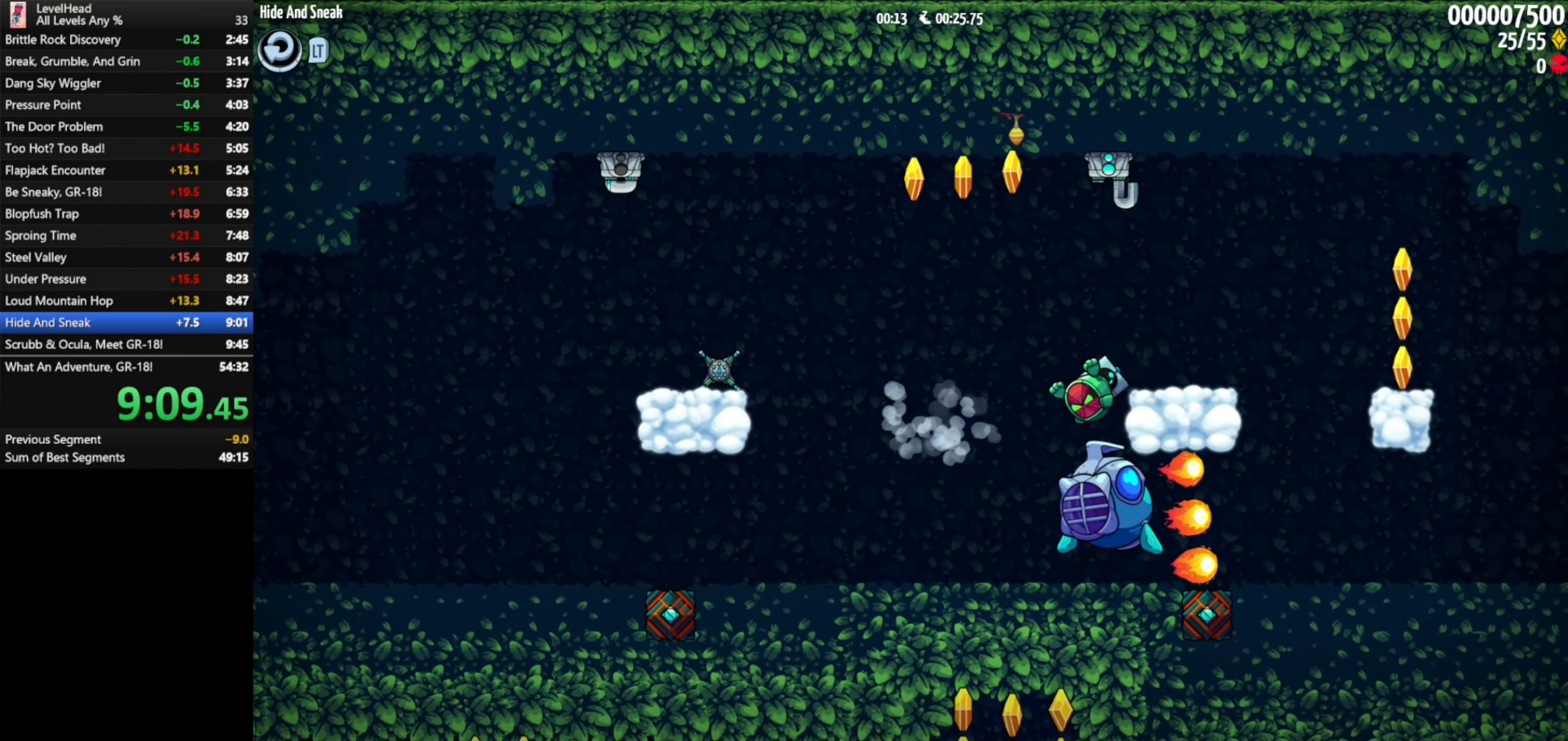
{"buttons": [], "left_stick": "right", "events": [[267, "A", "down"], [433, "A", "up"]]}
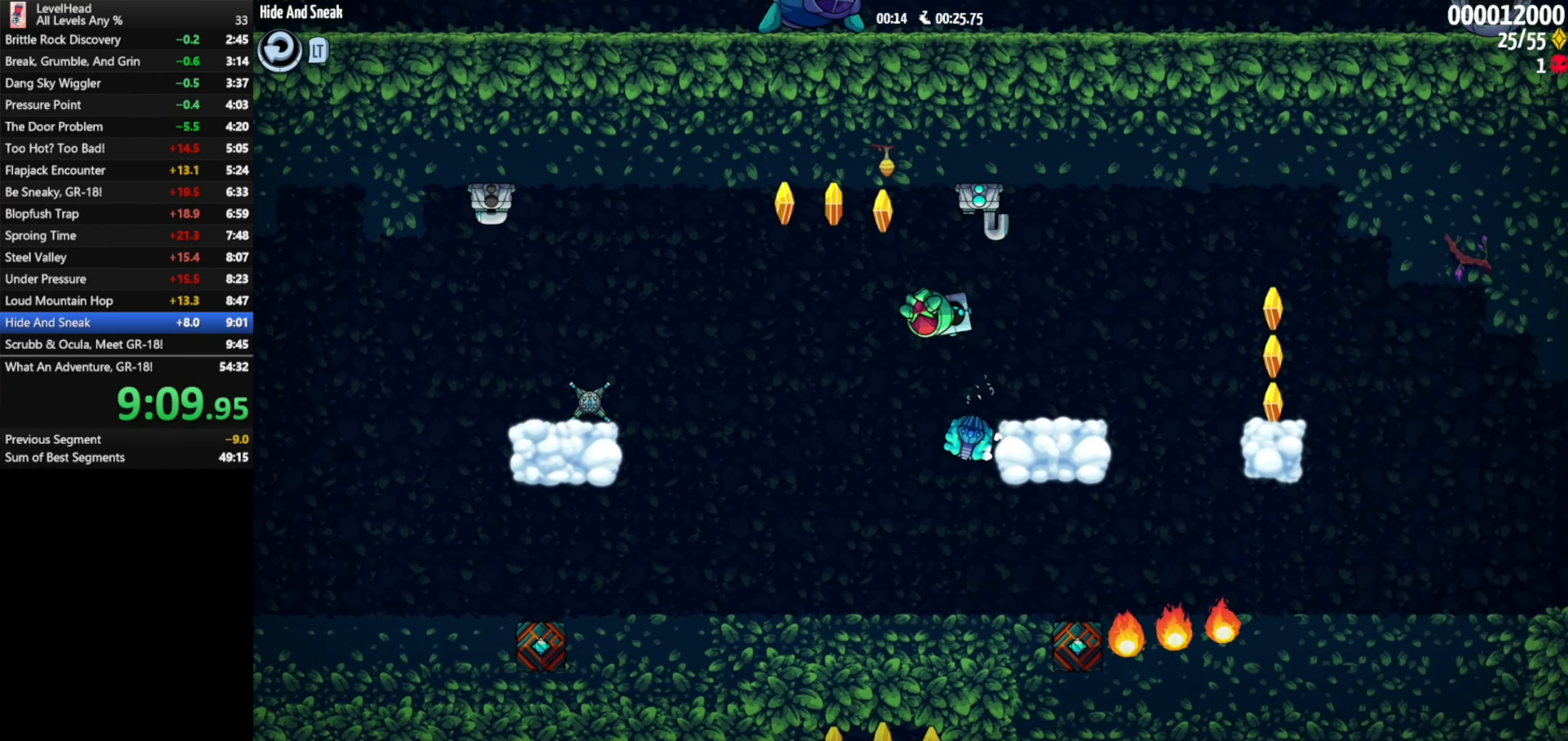
{"buttons": [], "left_stick": "right", "events": []}
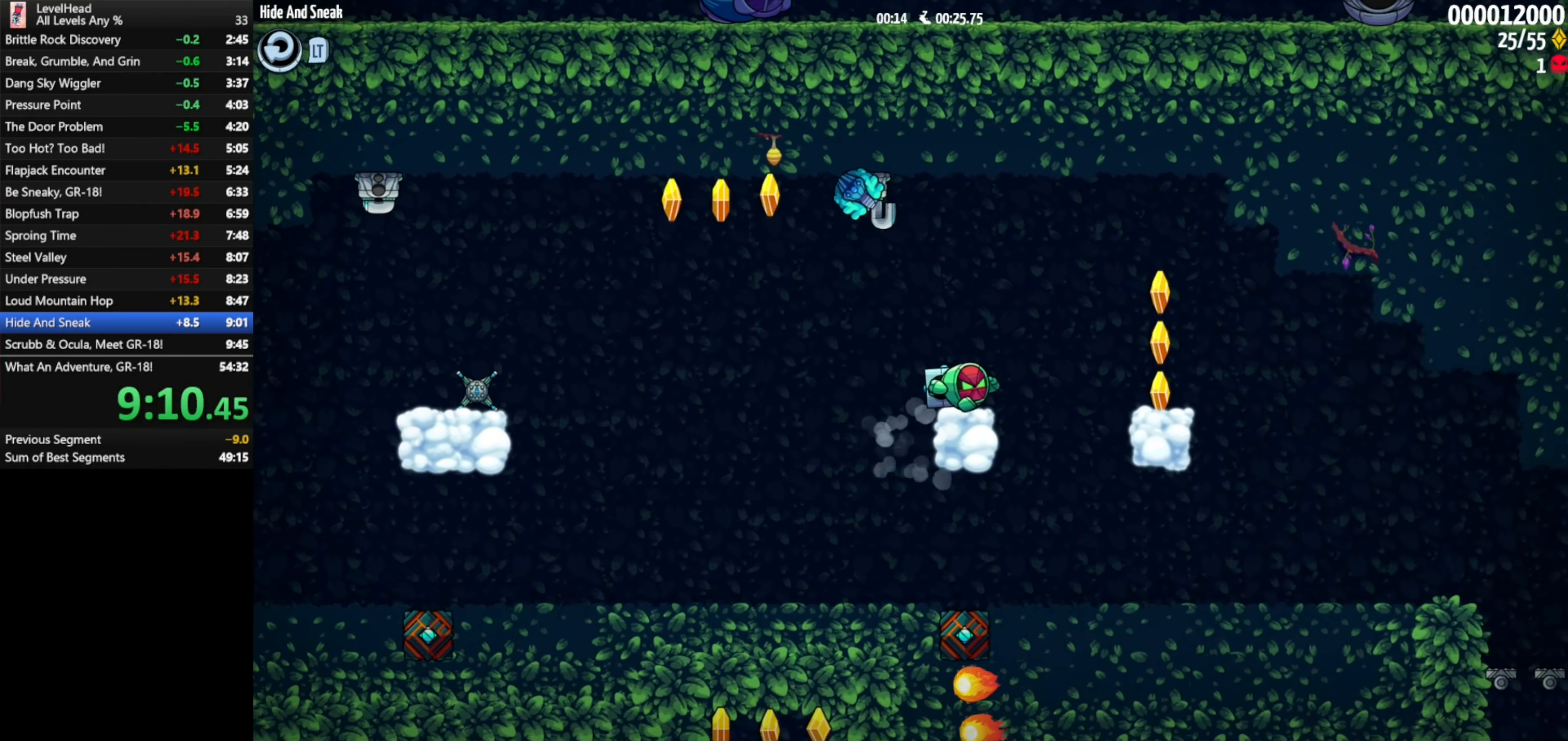
{"buttons": [], "left_stick": "right", "events": []}
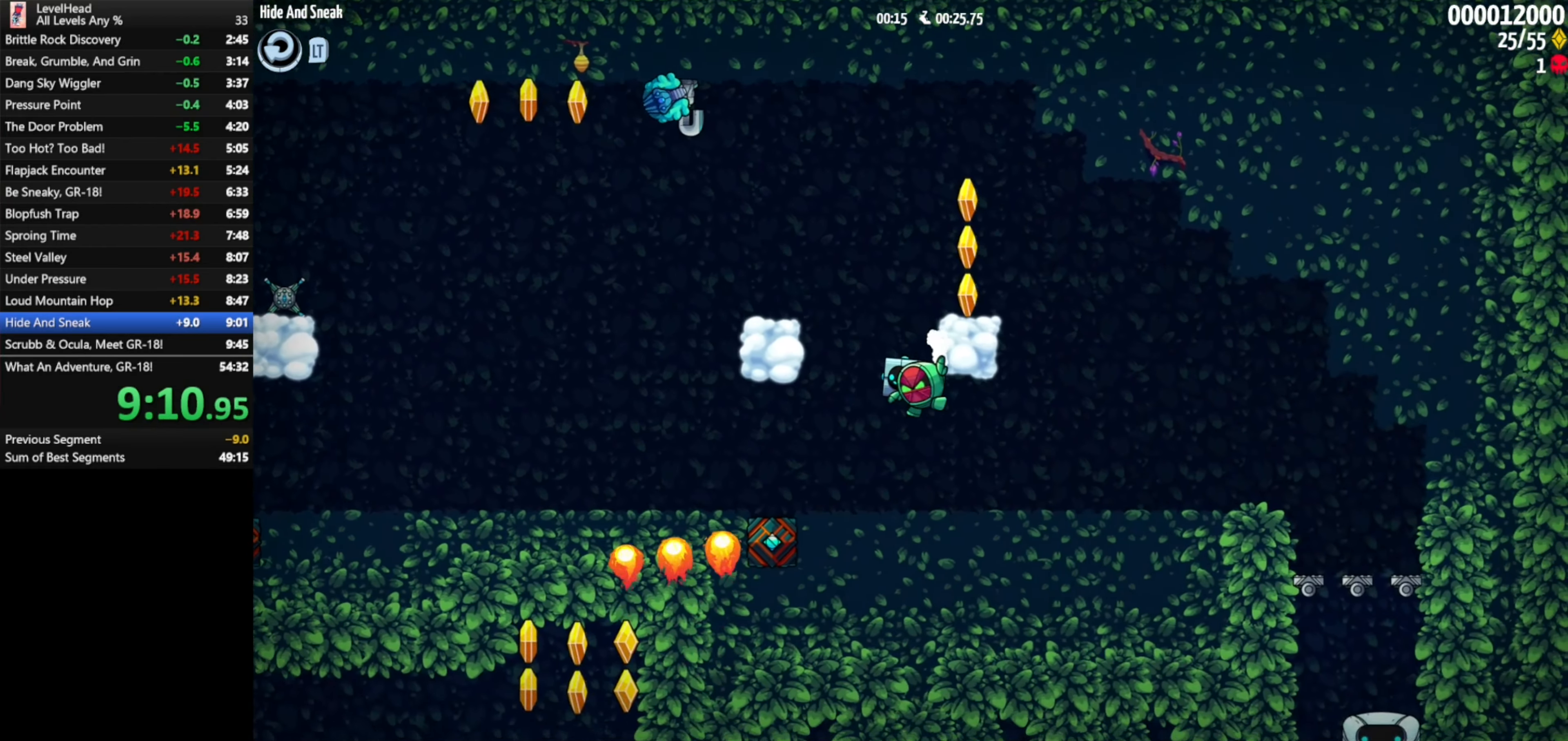
{"buttons": [], "left_stick": "right", "events": [[250, "A", "down"], [417, "A", "up"]]}
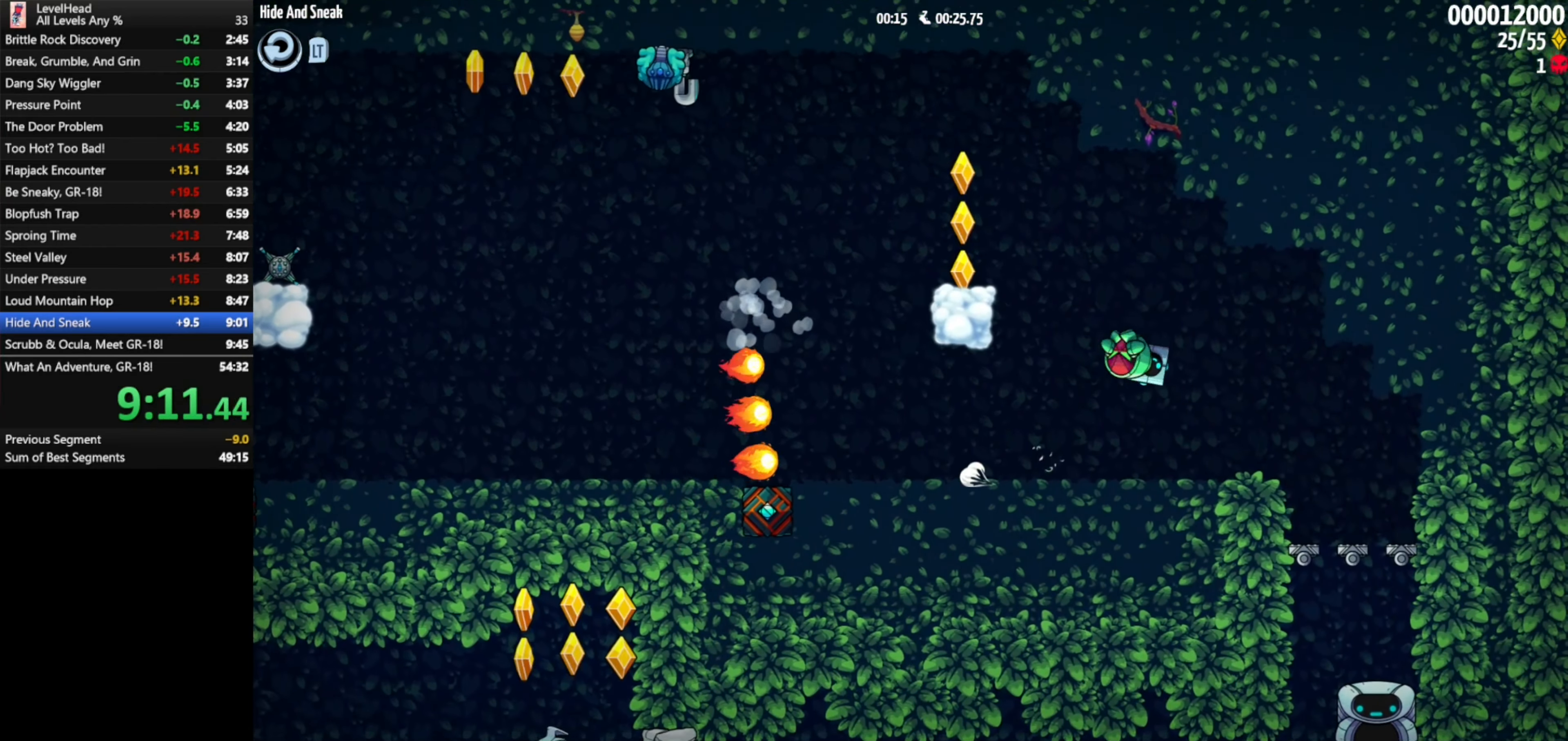
{"buttons": [], "left_stick": "left", "events": [[333, "left_stick", "left"]]}
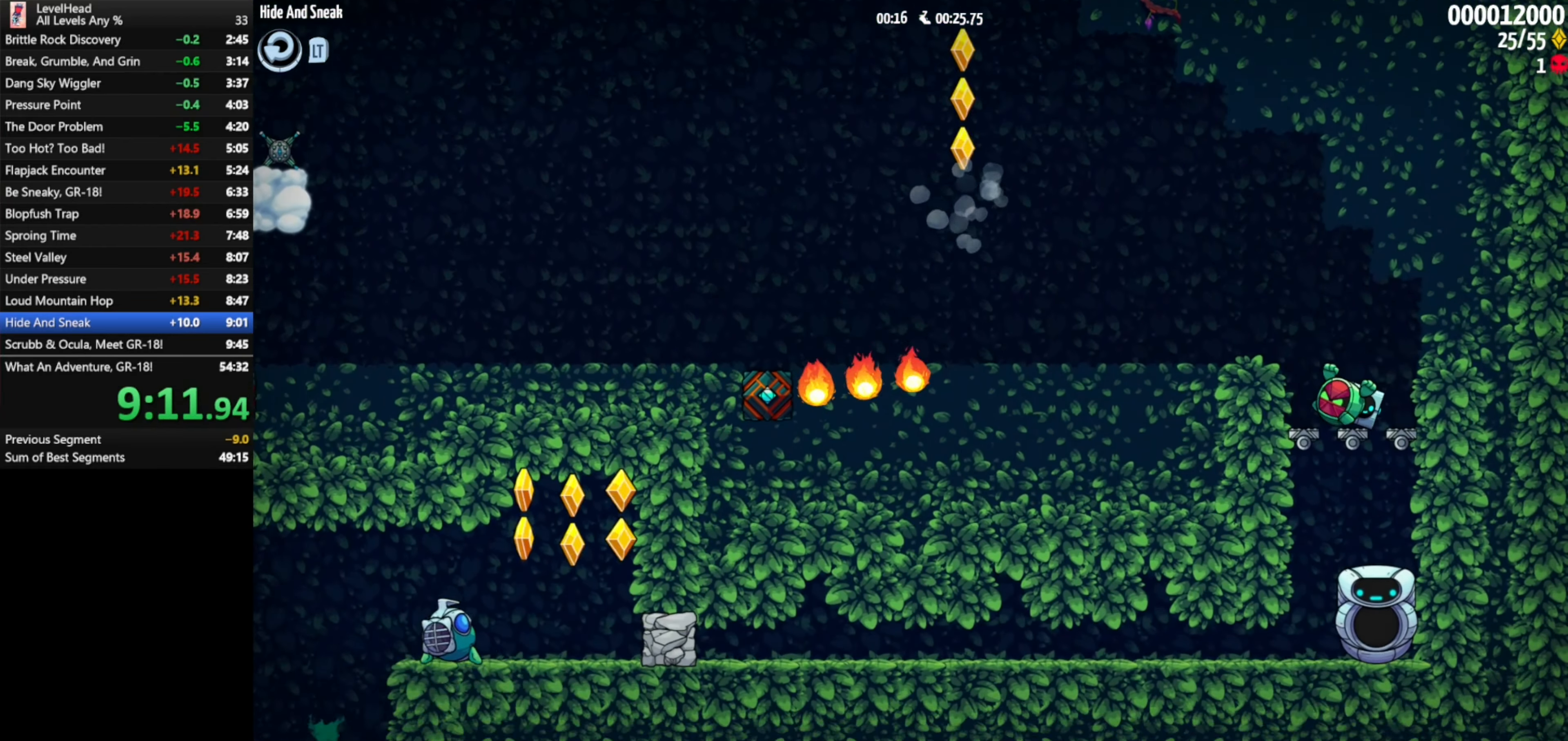
{"buttons": [], "left_stick": "left", "events": []}
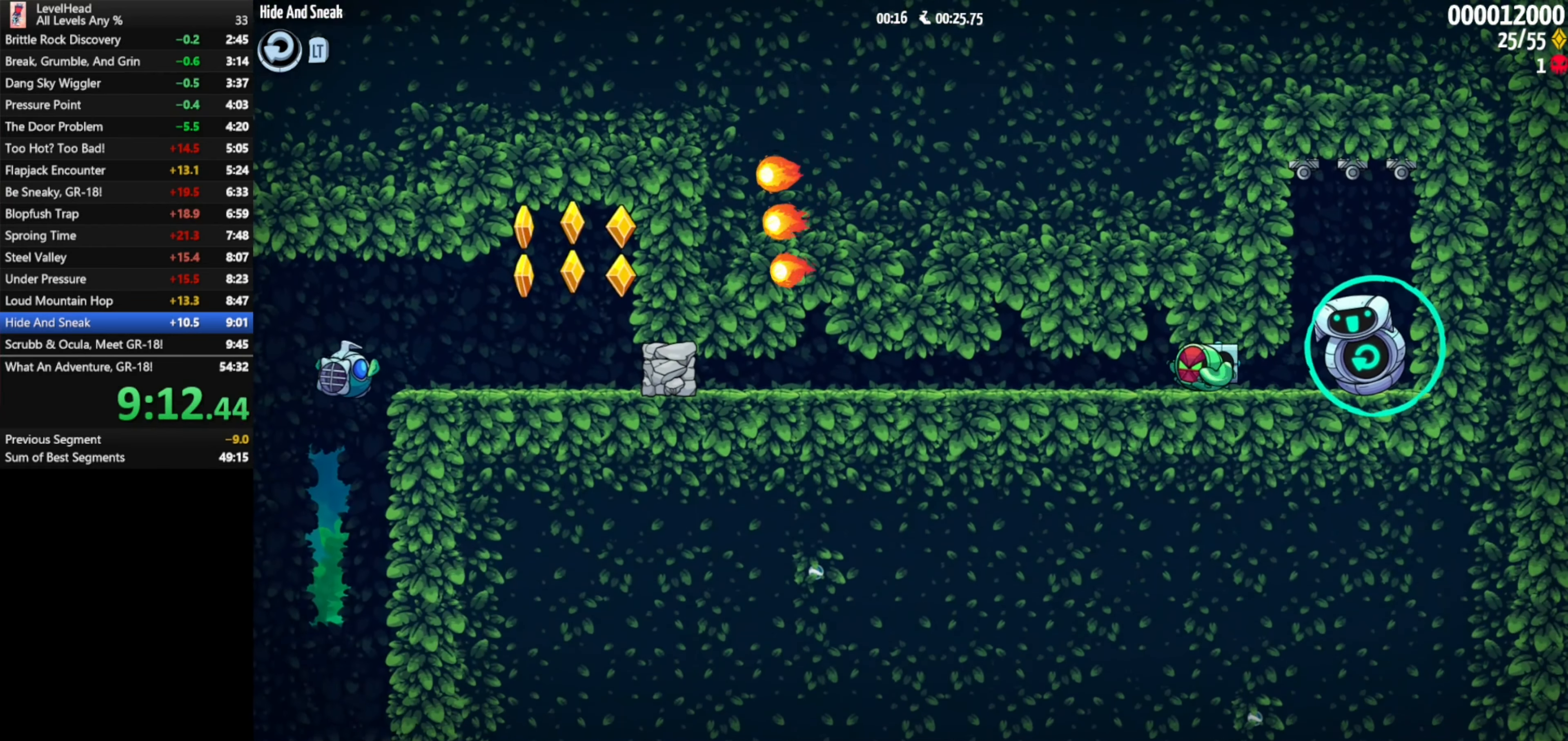
{"buttons": ["X"], "left_stick": "left", "events": [[467, "X", "down"]]}
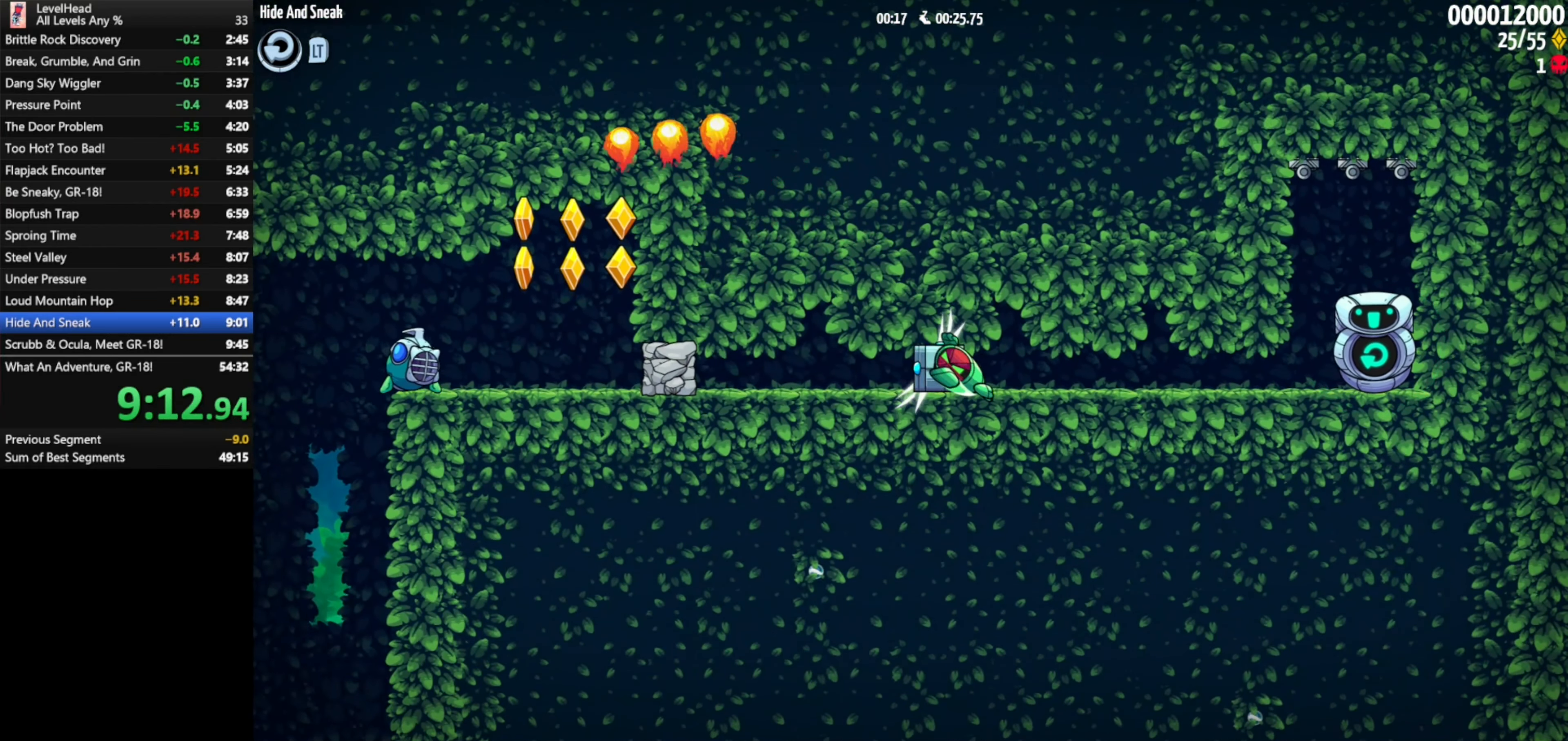
{"buttons": [], "left_stick": "right", "events": [[83, "X", "up"], [250, "X", "down"], [350, "X", "up"], [350, "left_stick", "right"]]}
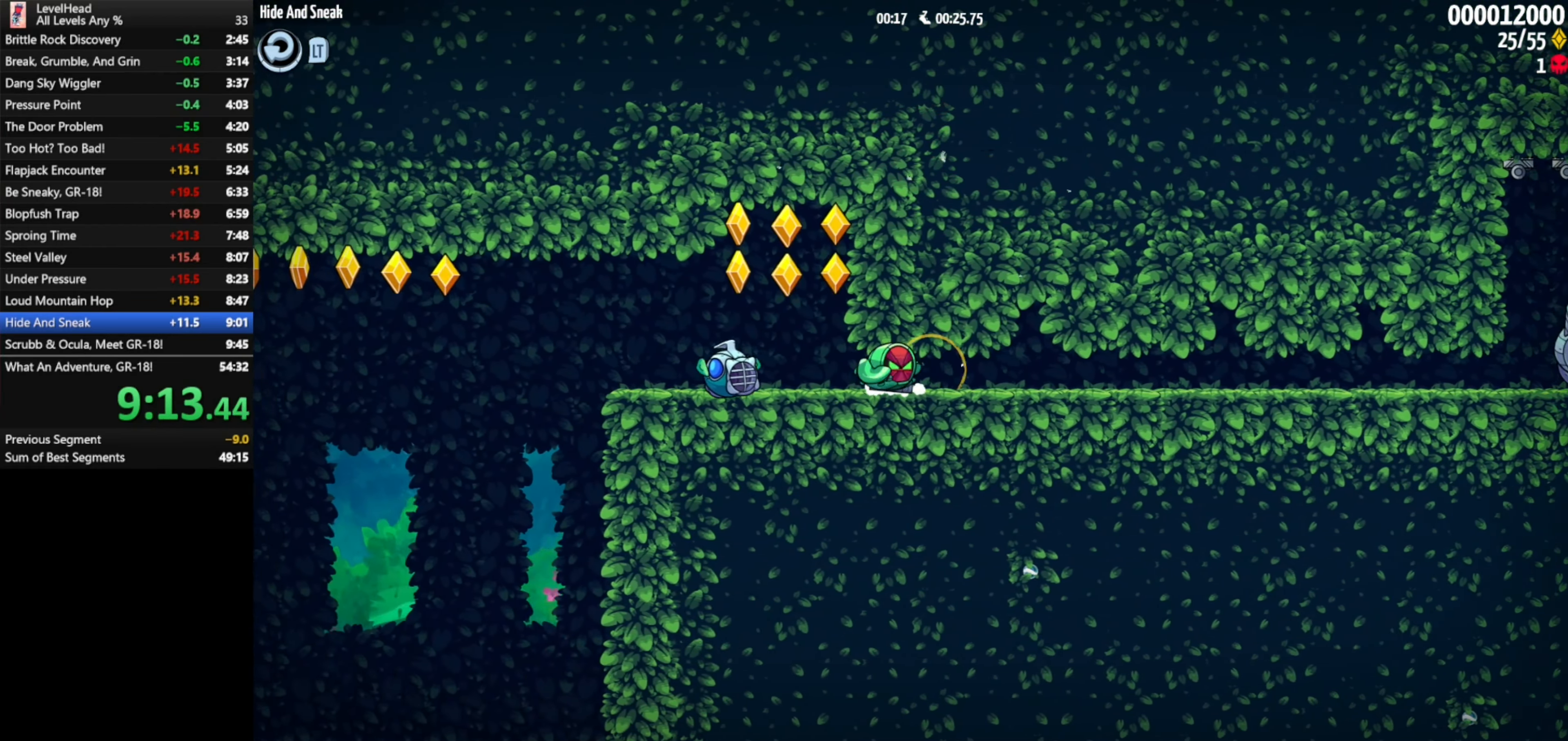
{"buttons": ["X"], "left_stick": "center", "events": [[267, "left_stick", "left"], [367, "X", "down"], [400, "left_stick", "center"], [467, "X", "up"], [483, "X", "down"]]}
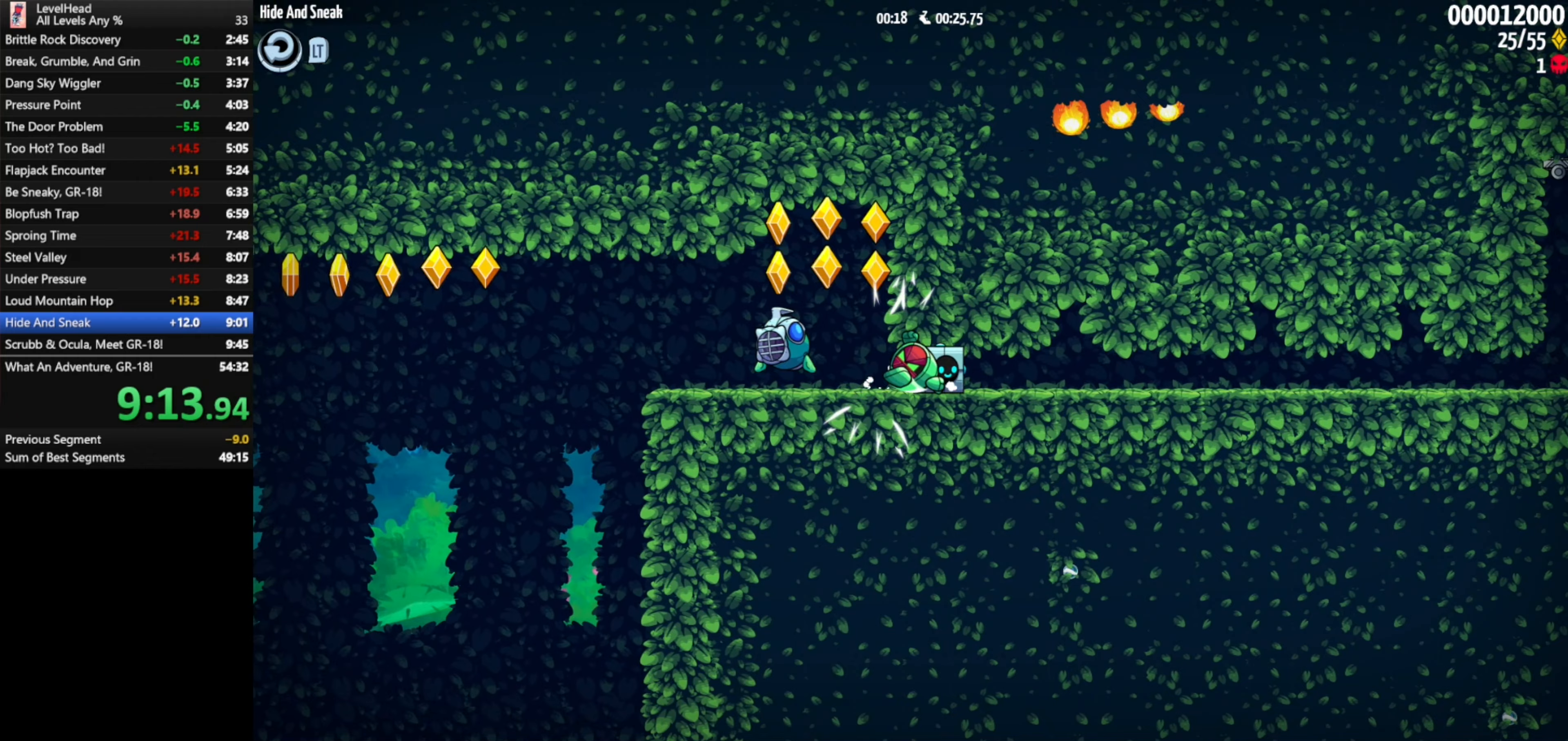
{"buttons": [], "left_stick": "left", "events": [[83, "X", "up"], [200, "left_stick", "left"]]}
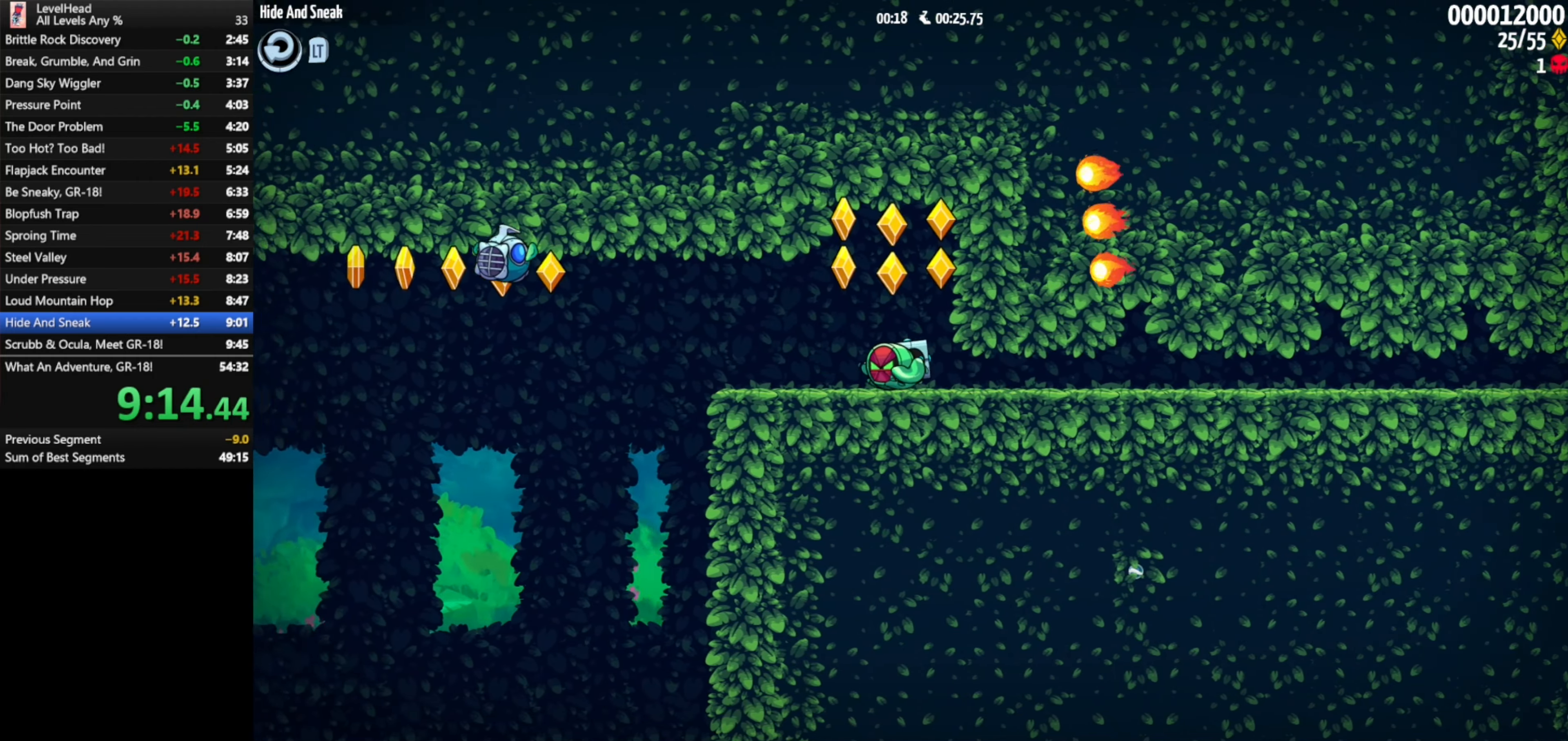
{"buttons": ["A"], "left_stick": "left", "events": [[300, "A", "down"]]}
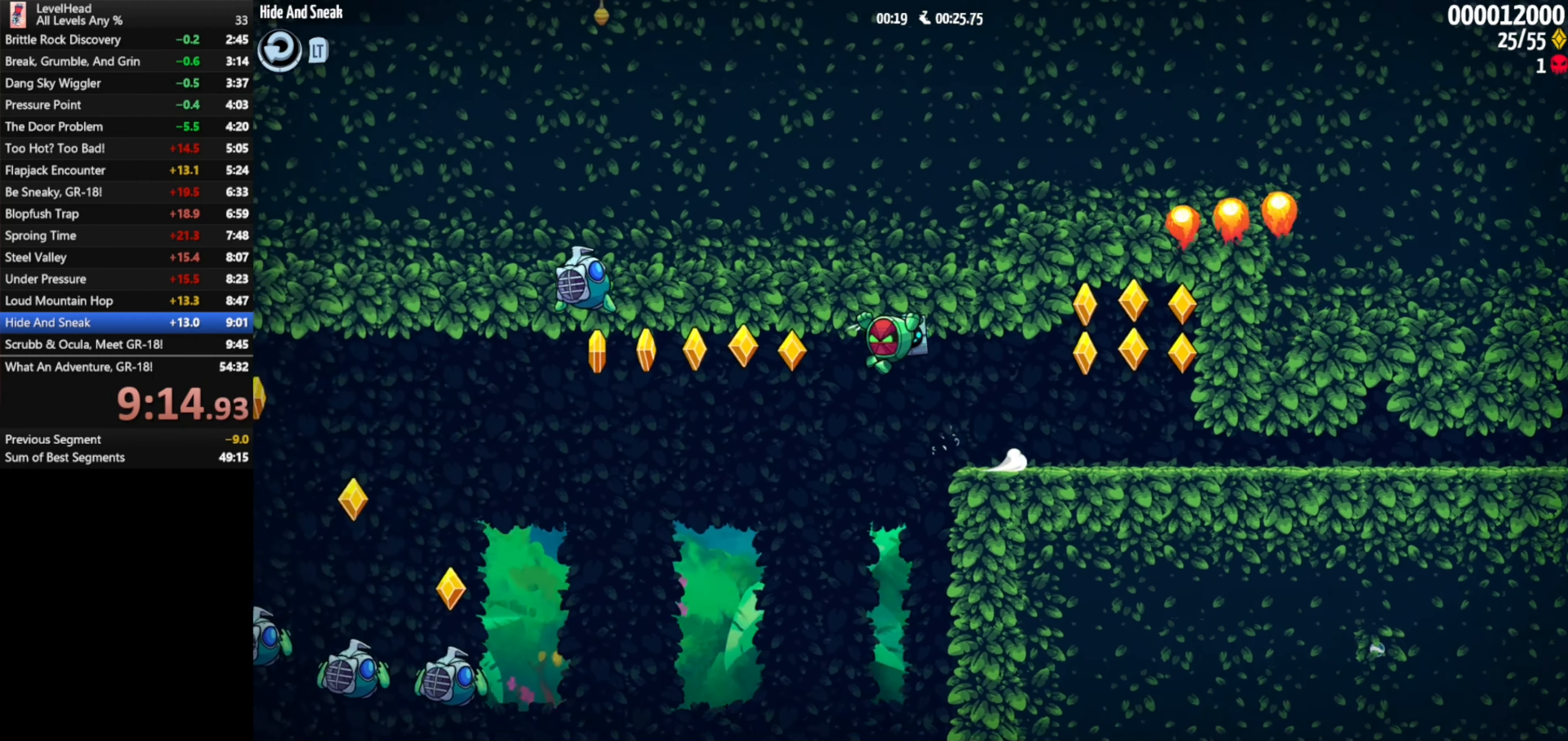
{"buttons": [], "left_stick": "left", "events": [[450, "A", "up"]]}
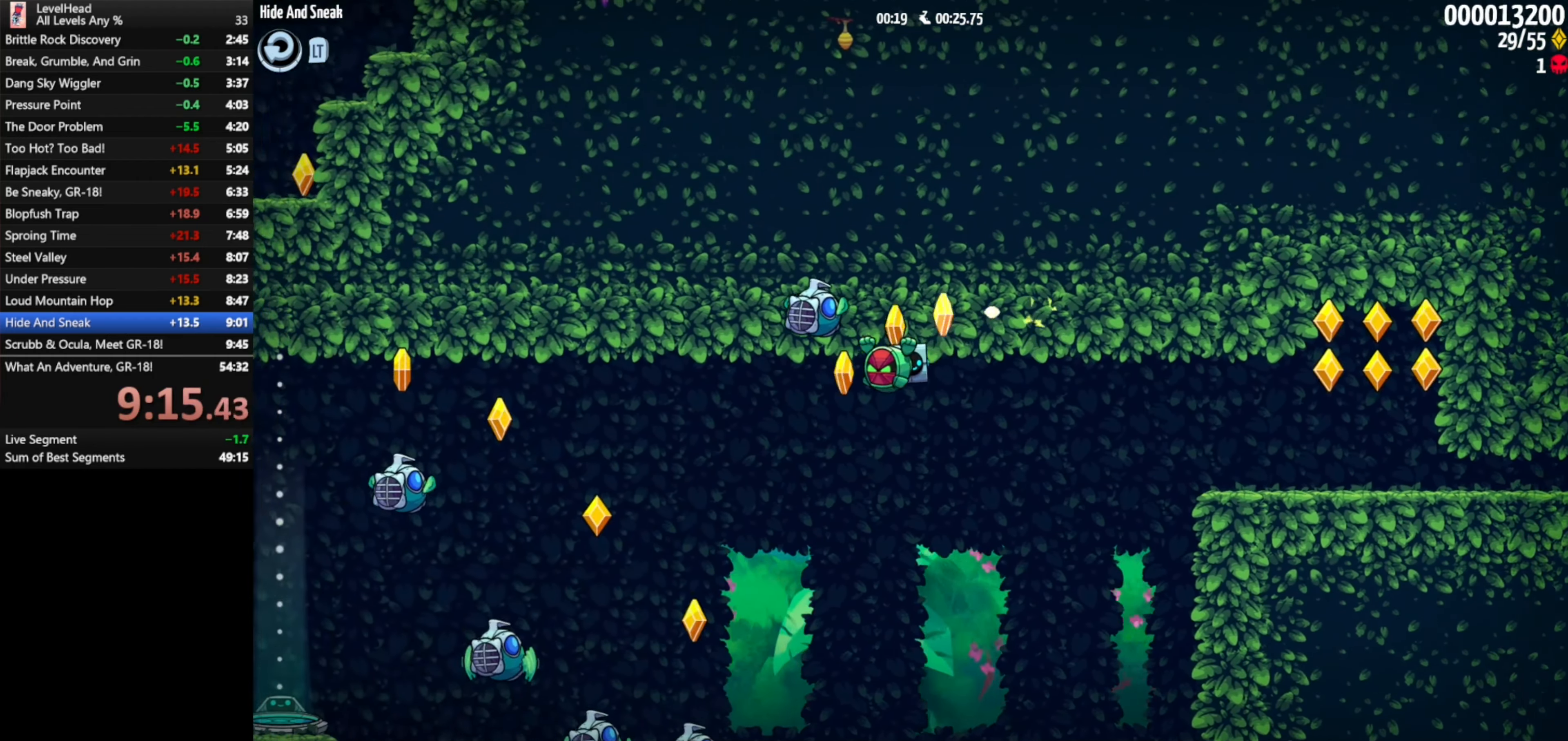
{"buttons": [], "left_stick": "center", "events": [[500, "left_stick", "center"]]}
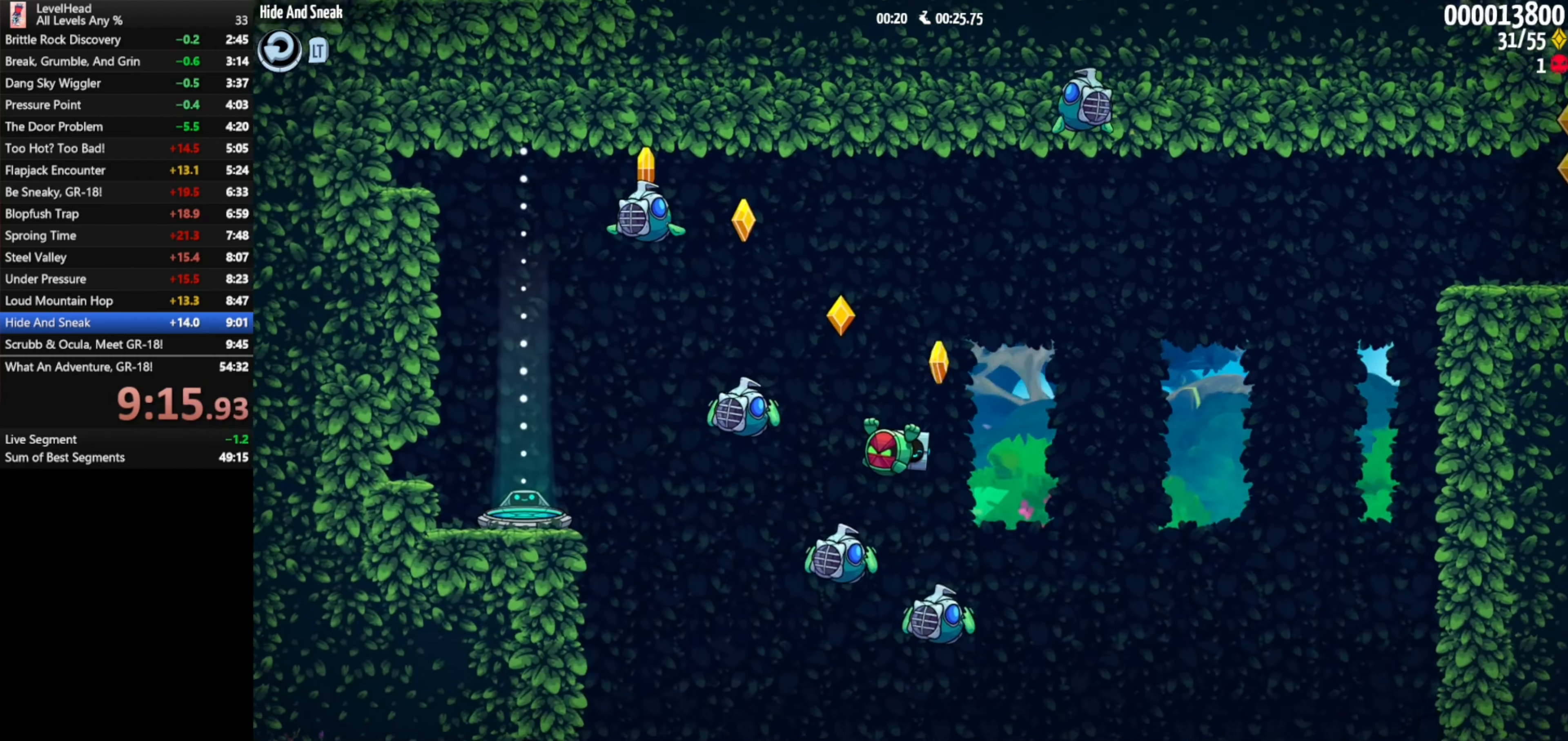
{"buttons": [], "left_stick": "left", "events": [[83, "A", "down"], [367, "left_stick", "left"], [483, "A", "up"]]}
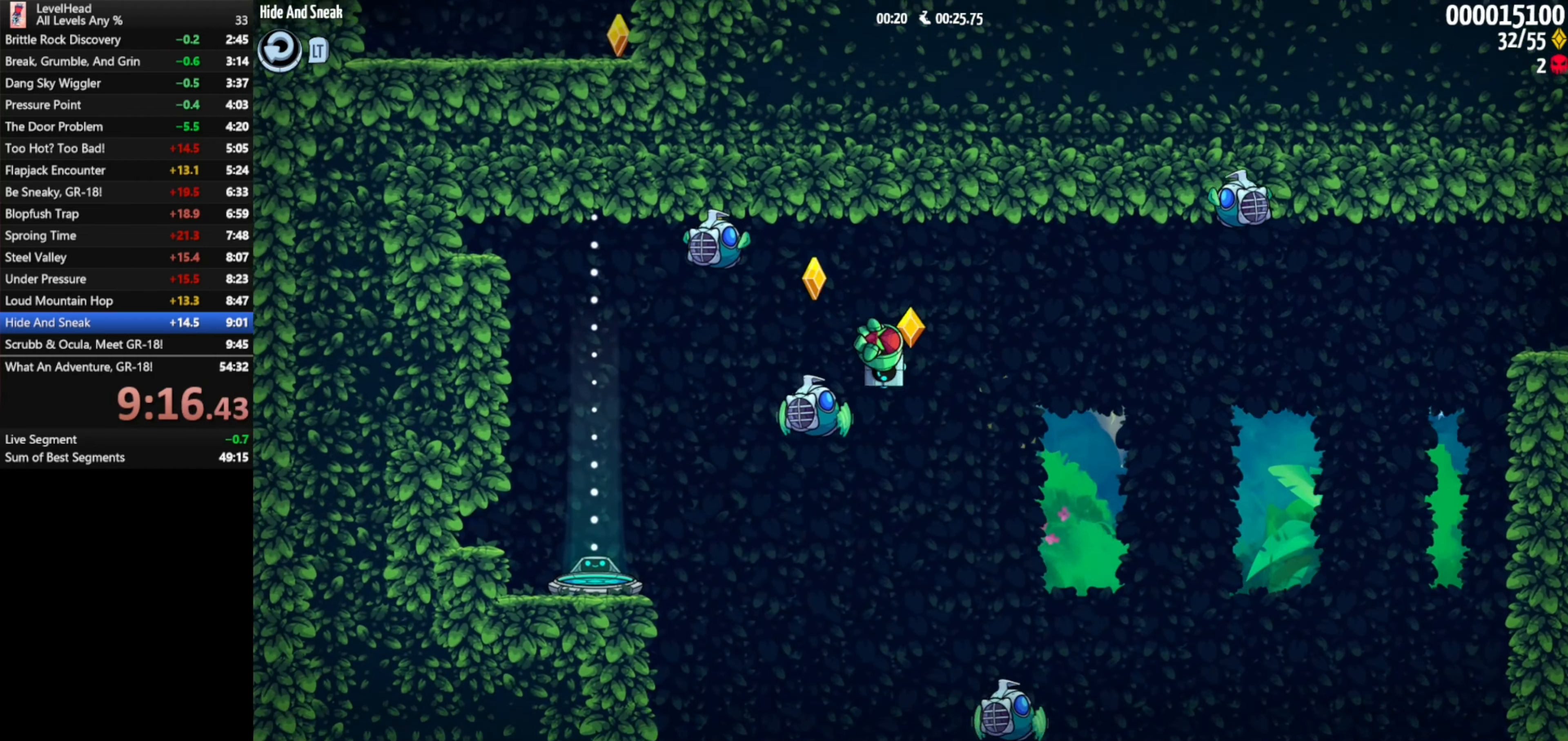
{"buttons": [], "left_stick": "center", "events": [[183, "B", "down"], [283, "B", "up"], [500, "left_stick", "center"]]}
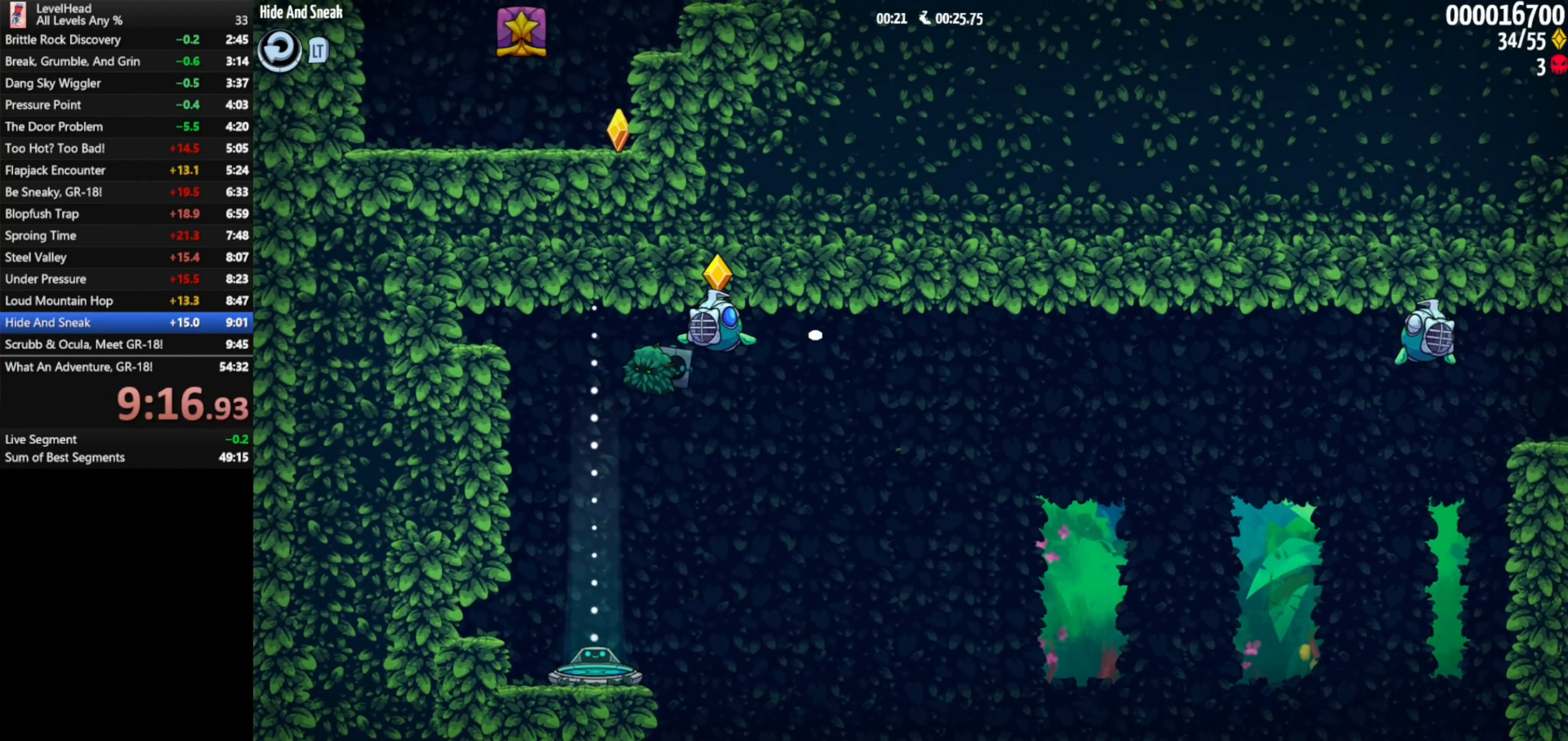
{"buttons": [], "left_stick": "center", "events": []}
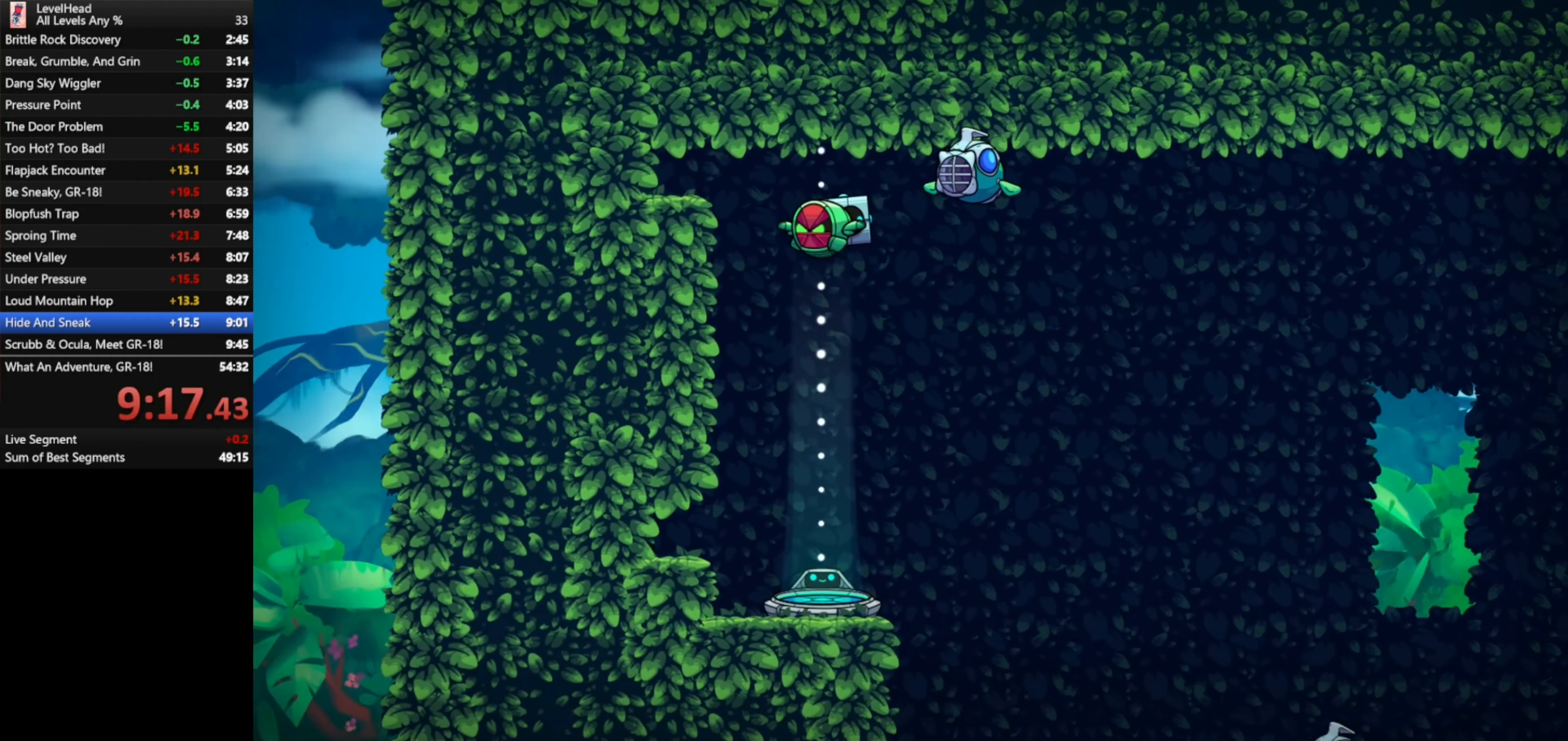
{"buttons": [], "left_stick": "center", "events": []}
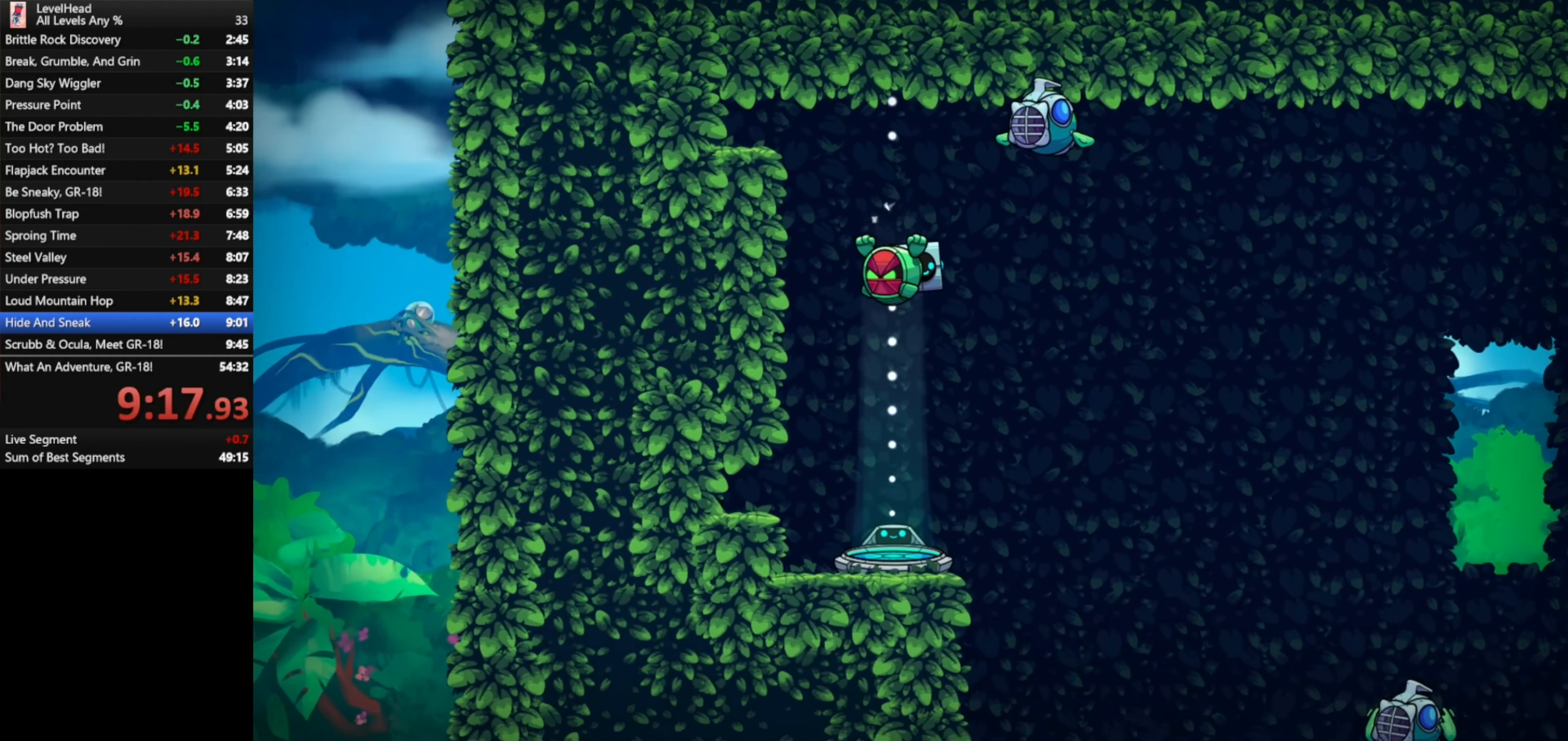
{"buttons": [], "left_stick": "center", "events": []}
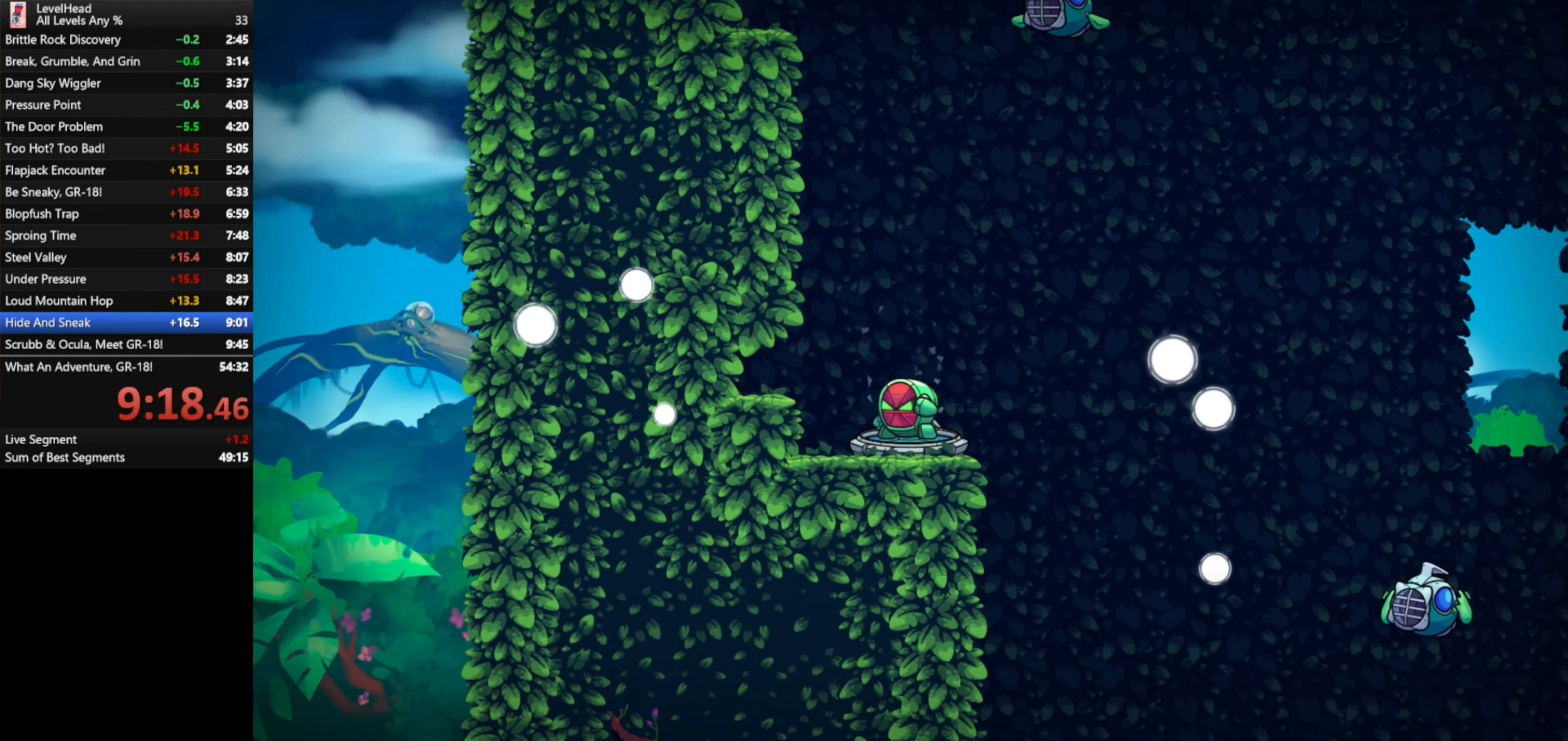
{"buttons": [], "left_stick": "center", "events": []}